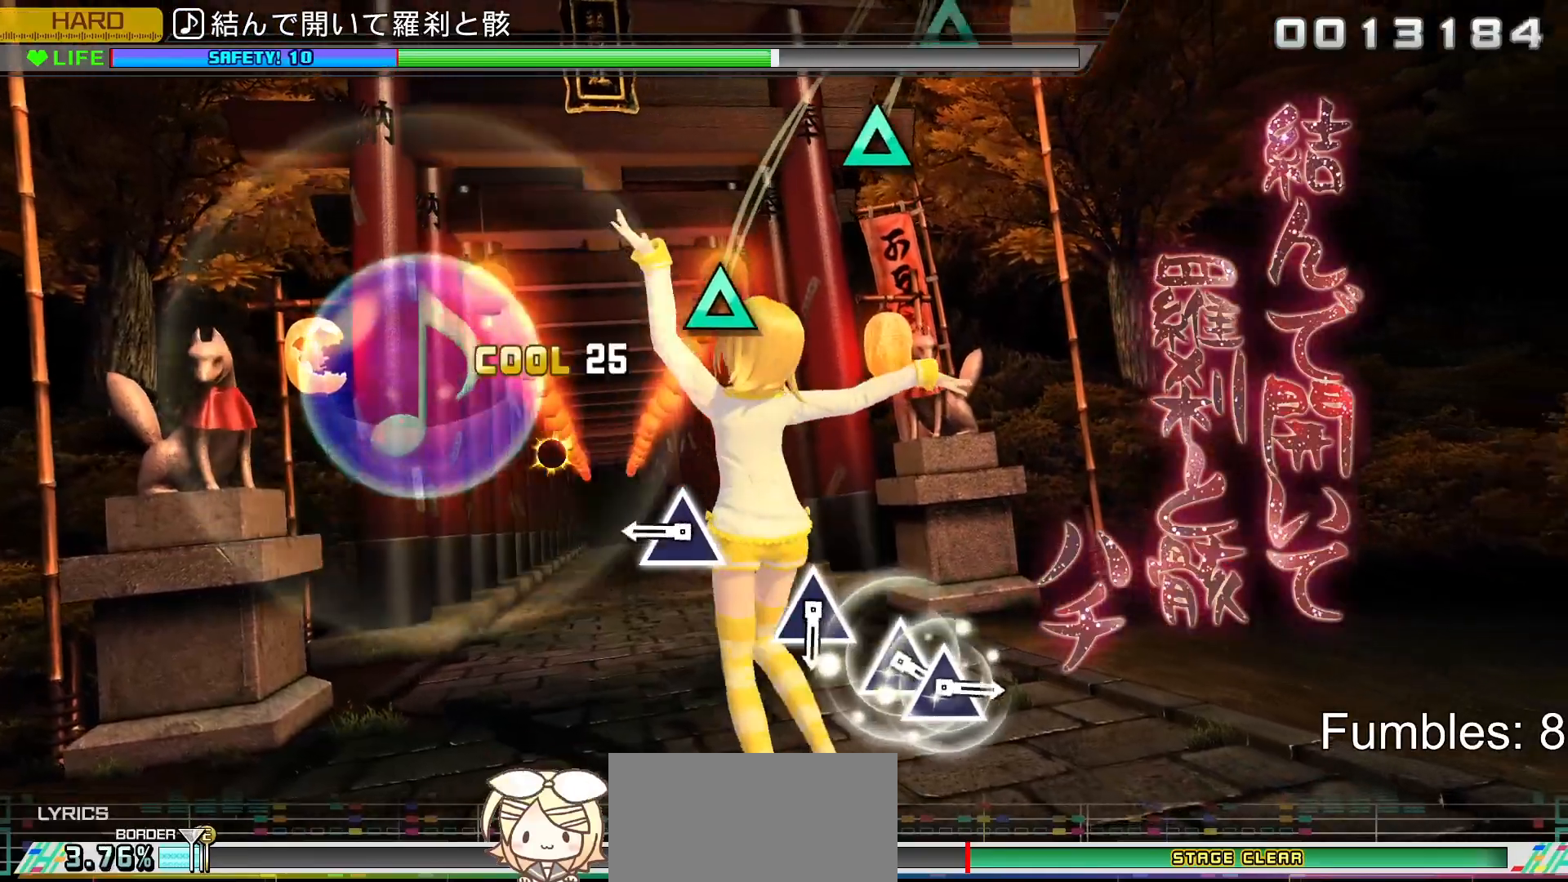
Gameplay with a controller (PlayStation layout); each line is a JSON object with the inputs held at the frame after it. "events" lists button and stick changes between this image and that frame as [ms after this image, input, new state], when the widget could be followed in between. Not read: L3.
{"buttons": [], "left_stick": "center", "right_stick": "center", "events": [[133, "TRIANGLE", "up"], [367, "TRIANGLE", "down"], [500, "TRIANGLE", "up"]]}
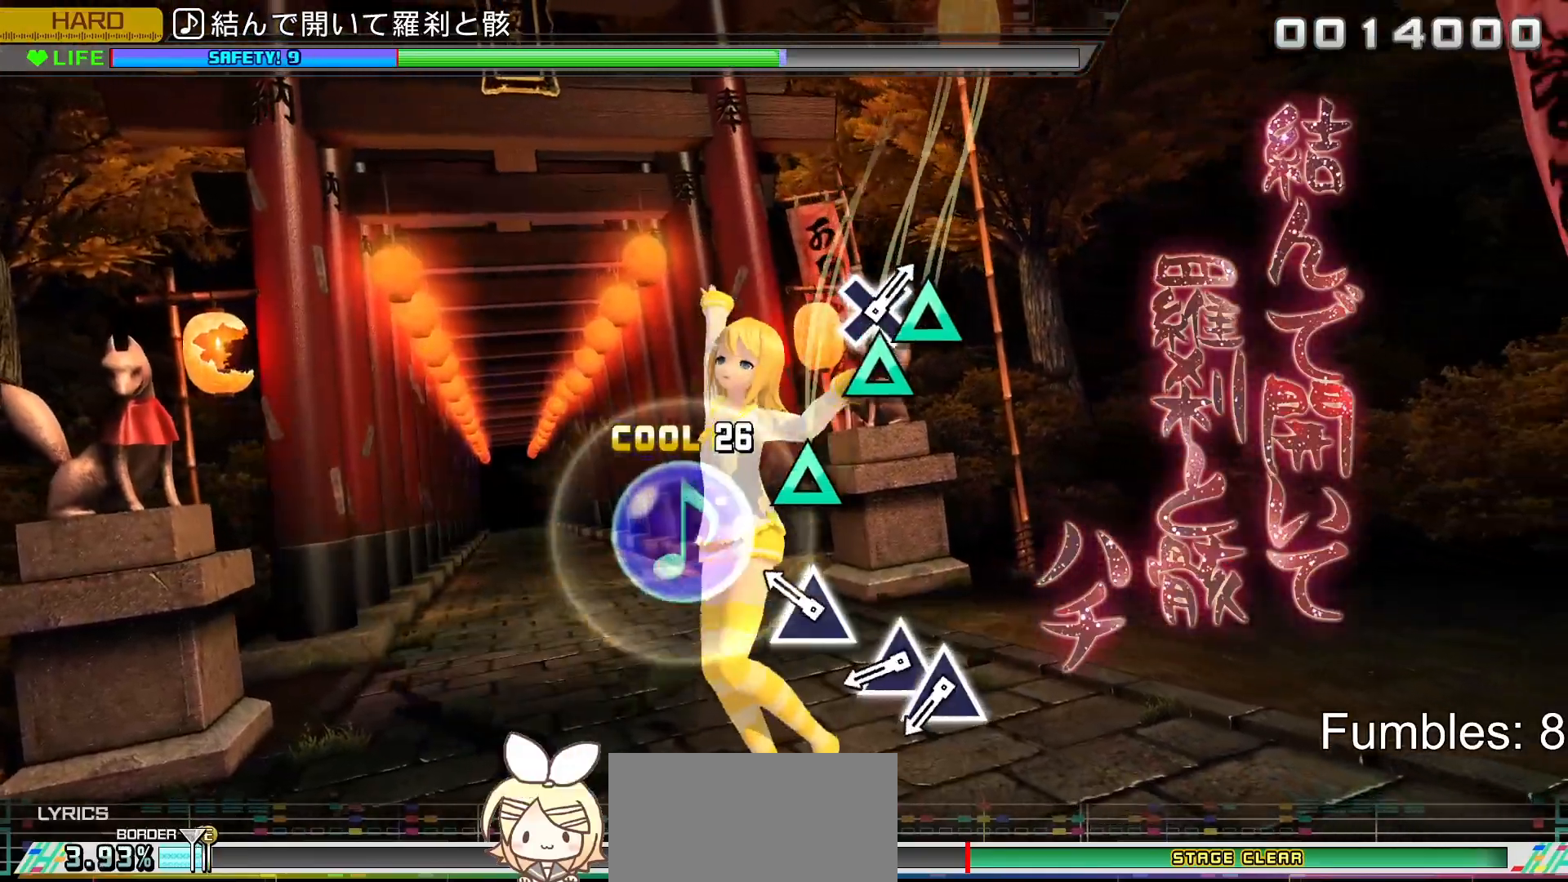
{"buttons": ["TRIANGLE"], "left_stick": "center", "right_stick": "center", "events": [[200, "TRIANGLE", "down"], [300, "TRIANGLE", "up"], [433, "TRIANGLE", "down"]]}
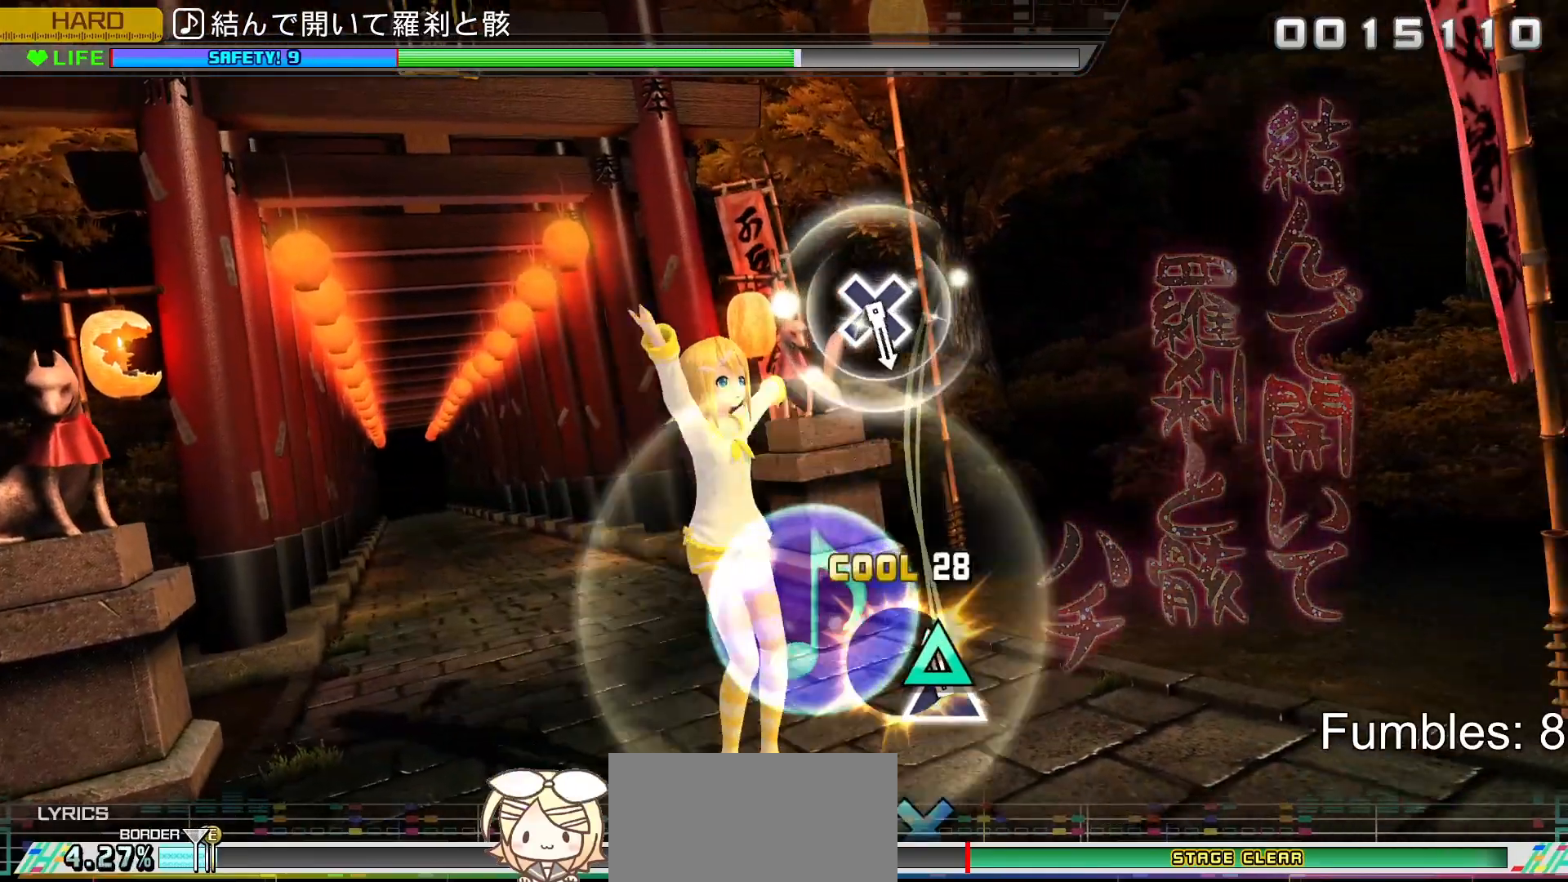
{"buttons": [], "left_stick": "center", "right_stick": "center", "events": [[33, "DPAD_UP", "down"], [67, "TRIANGLE", "up"], [250, "DPAD_UP", "up"]]}
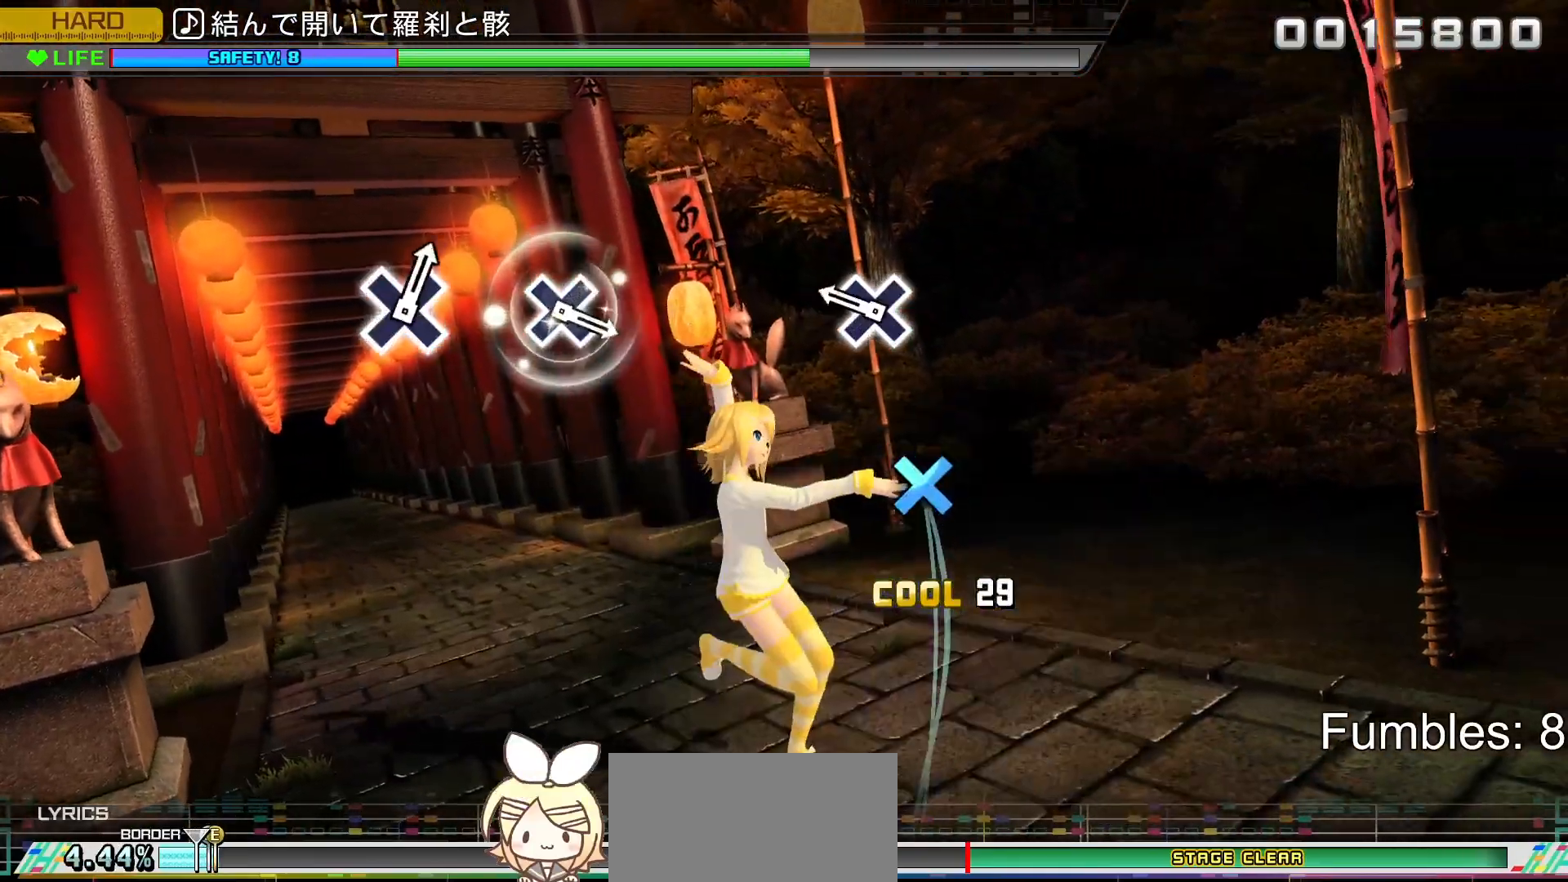
{"buttons": [], "left_stick": "center", "right_stick": "center", "events": [[267, "CROSS", "down"], [467, "CROSS", "up"]]}
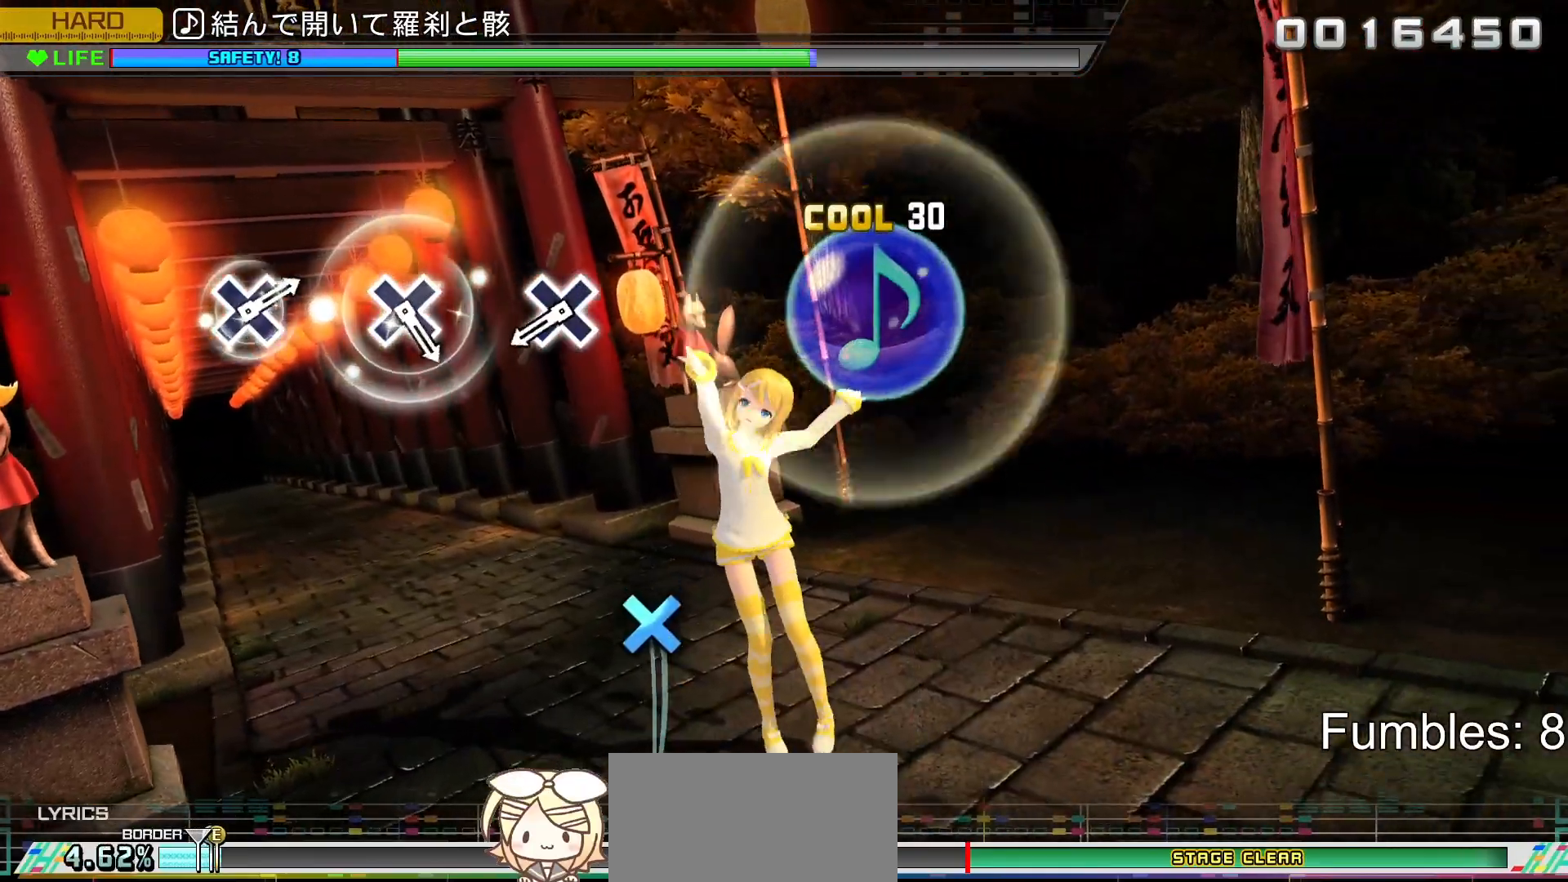
{"buttons": ["CROSS"], "left_stick": "center", "right_stick": "center", "events": [[483, "CROSS", "down"]]}
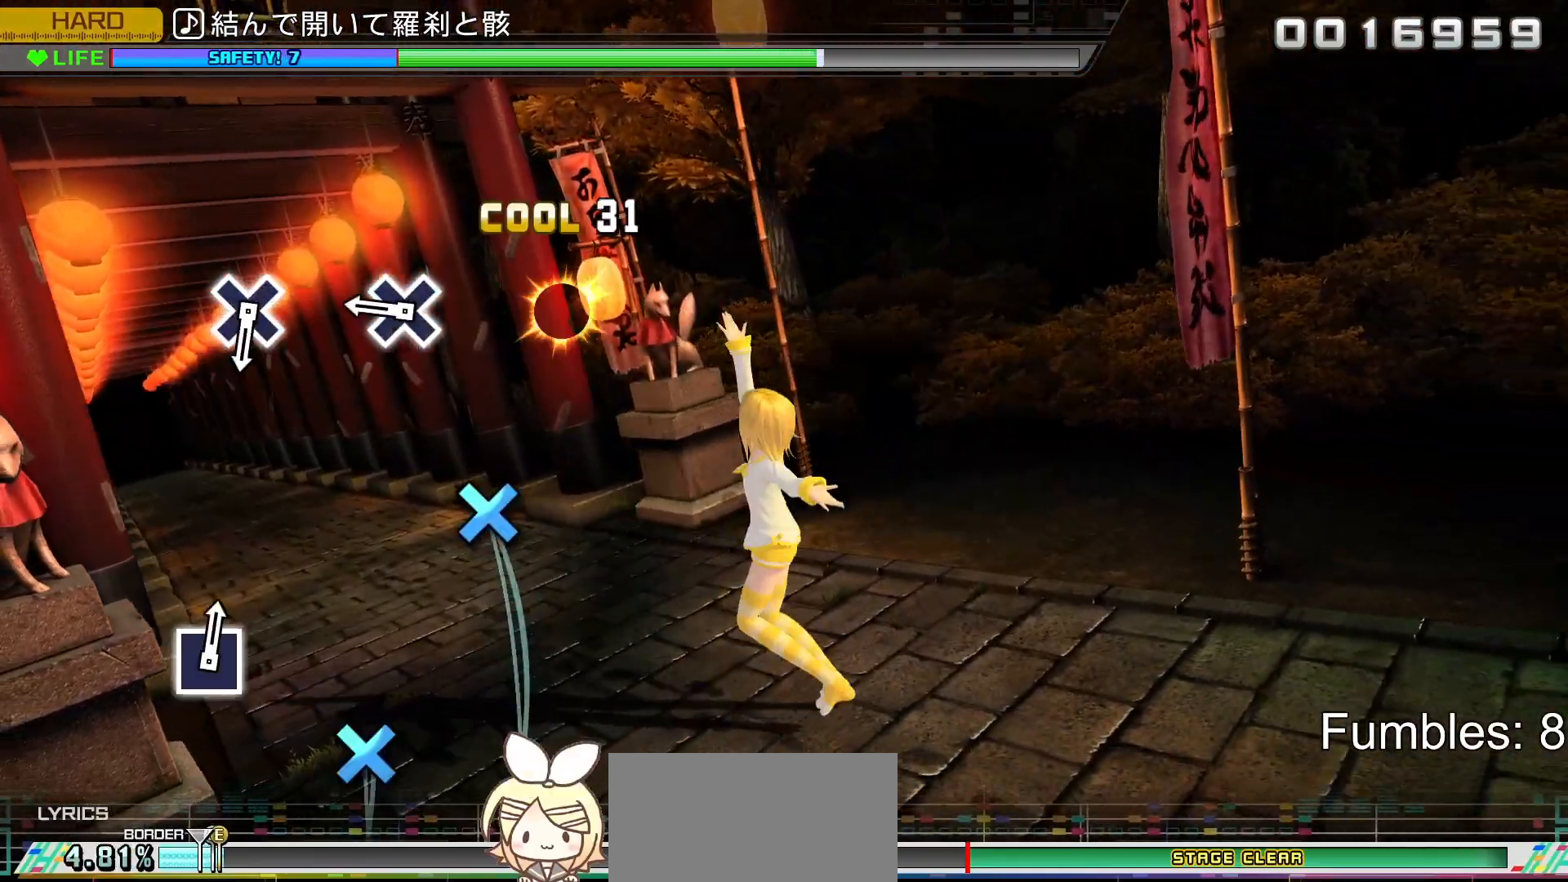
{"buttons": ["CROSS"], "left_stick": "center", "right_stick": "center", "events": [[150, "CROSS", "up"], [350, "CROSS", "down"]]}
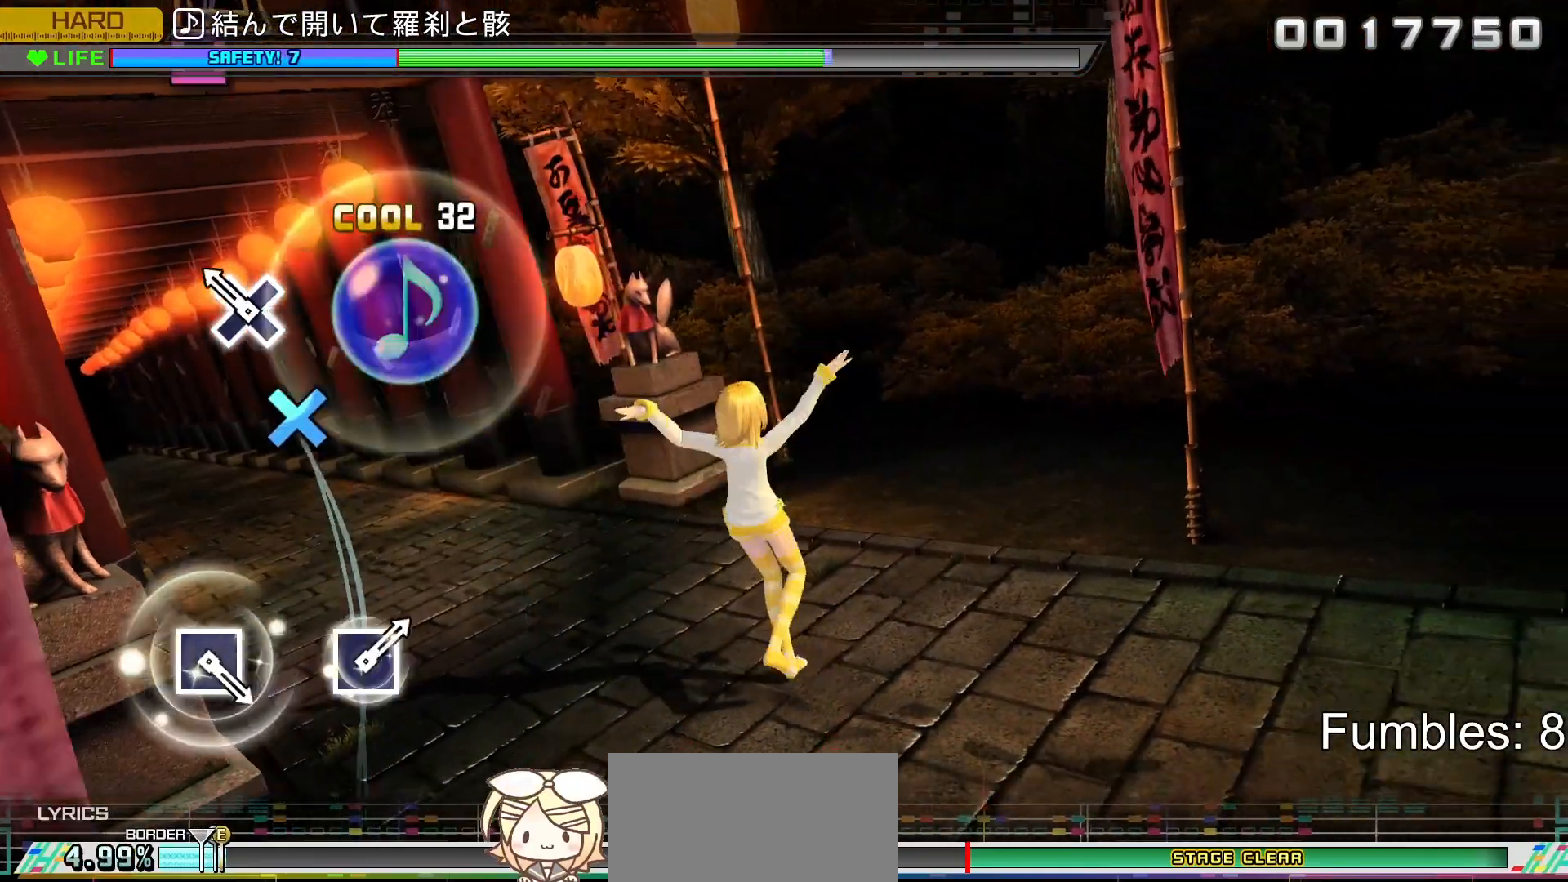
{"buttons": [], "left_stick": "center", "right_stick": "center", "events": [[17, "CROSS", "up"], [183, "CROSS", "down"], [367, "CROSS", "up"]]}
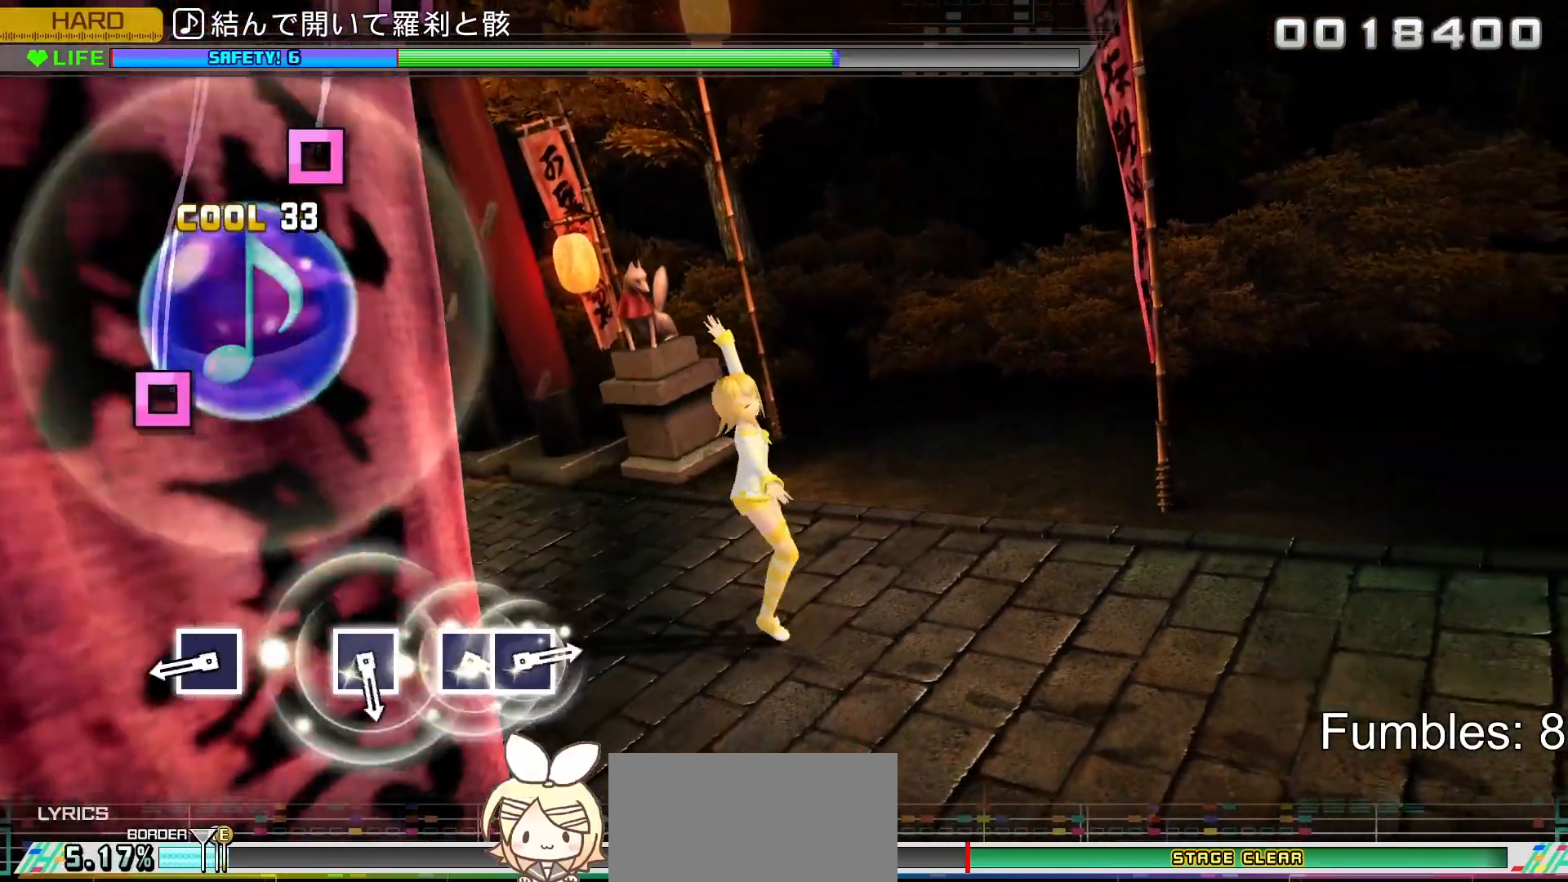
{"buttons": ["SQUARE"], "left_stick": "center", "right_stick": "center", "events": [[417, "SQUARE", "down"]]}
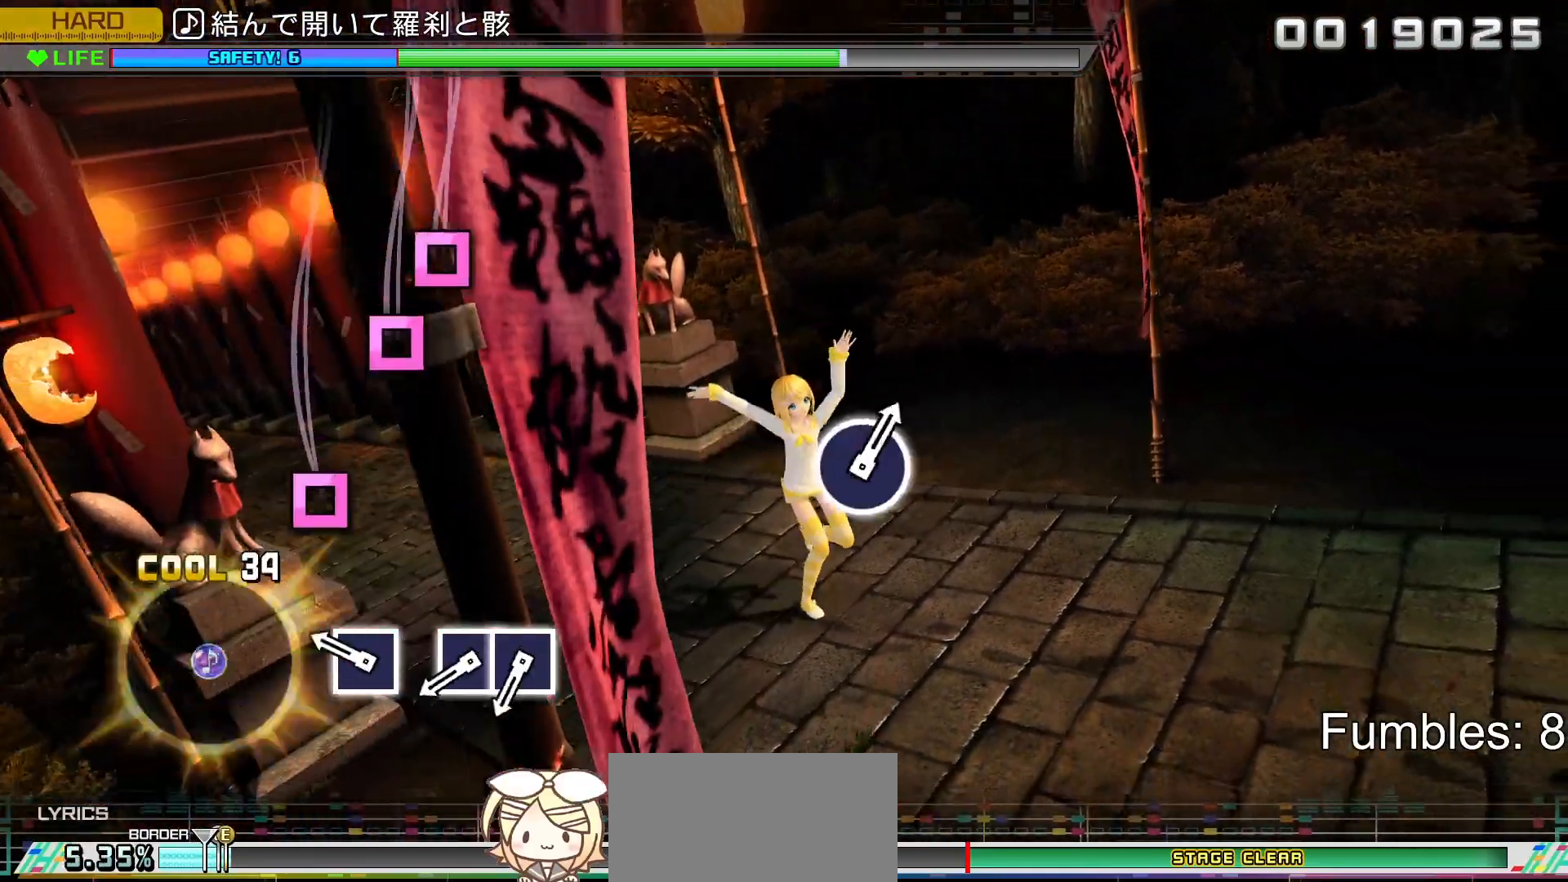
{"buttons": ["SQUARE"], "left_stick": "center", "right_stick": "center", "events": [[83, "SQUARE", "up"], [250, "SQUARE", "down"], [367, "SQUARE", "up"], [500, "SQUARE", "down"]]}
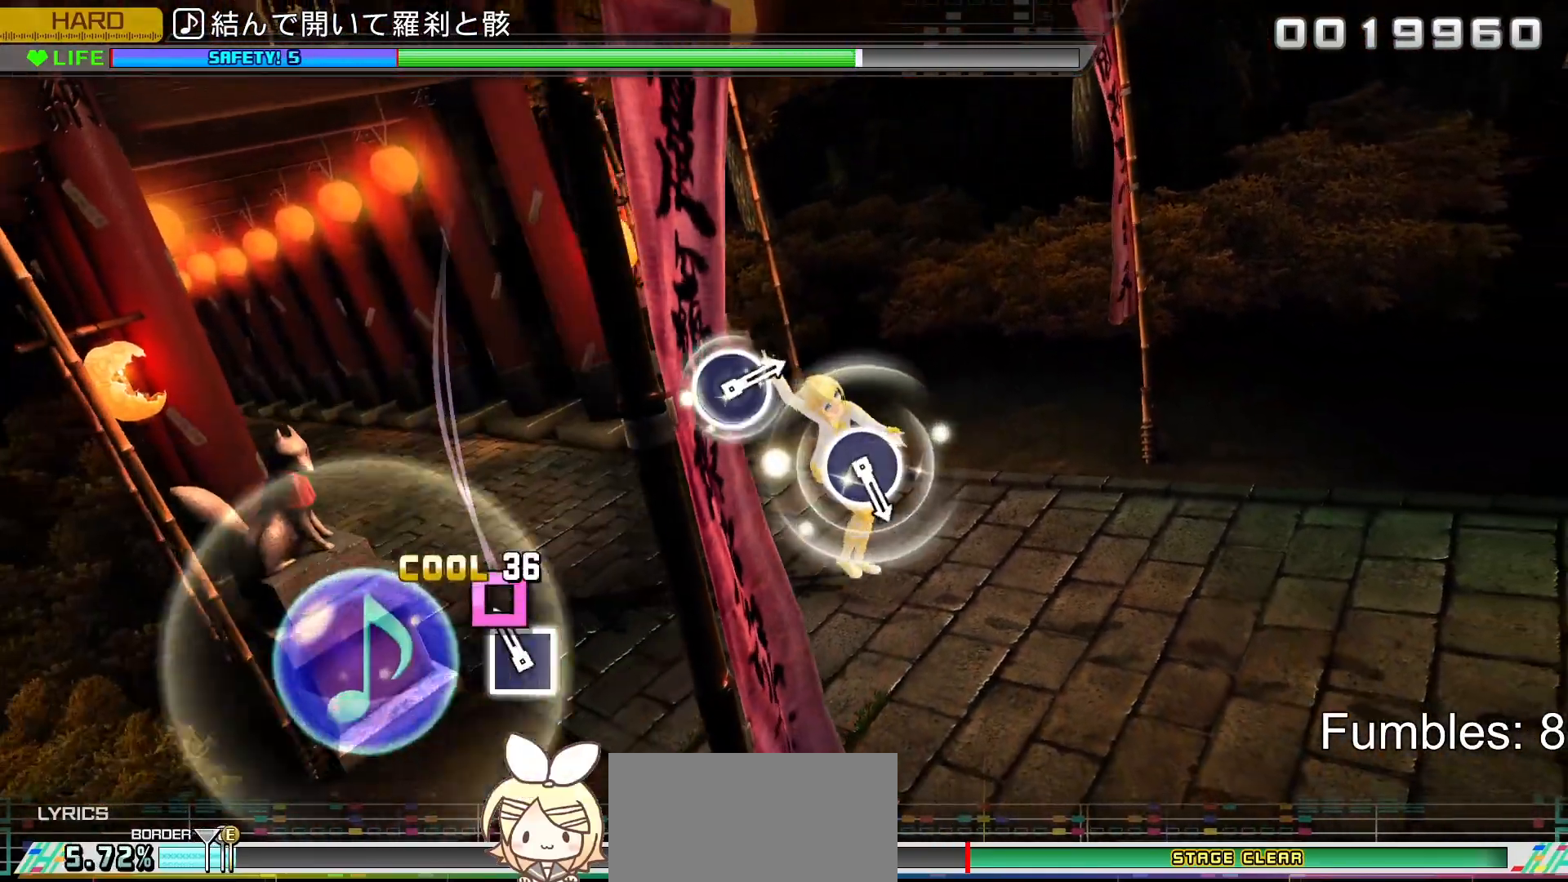
{"buttons": [], "left_stick": "center", "right_stick": "center", "events": [[133, "DPAD_LEFT", "down"], [133, "SQUARE", "up"], [300, "DPAD_LEFT", "up"]]}
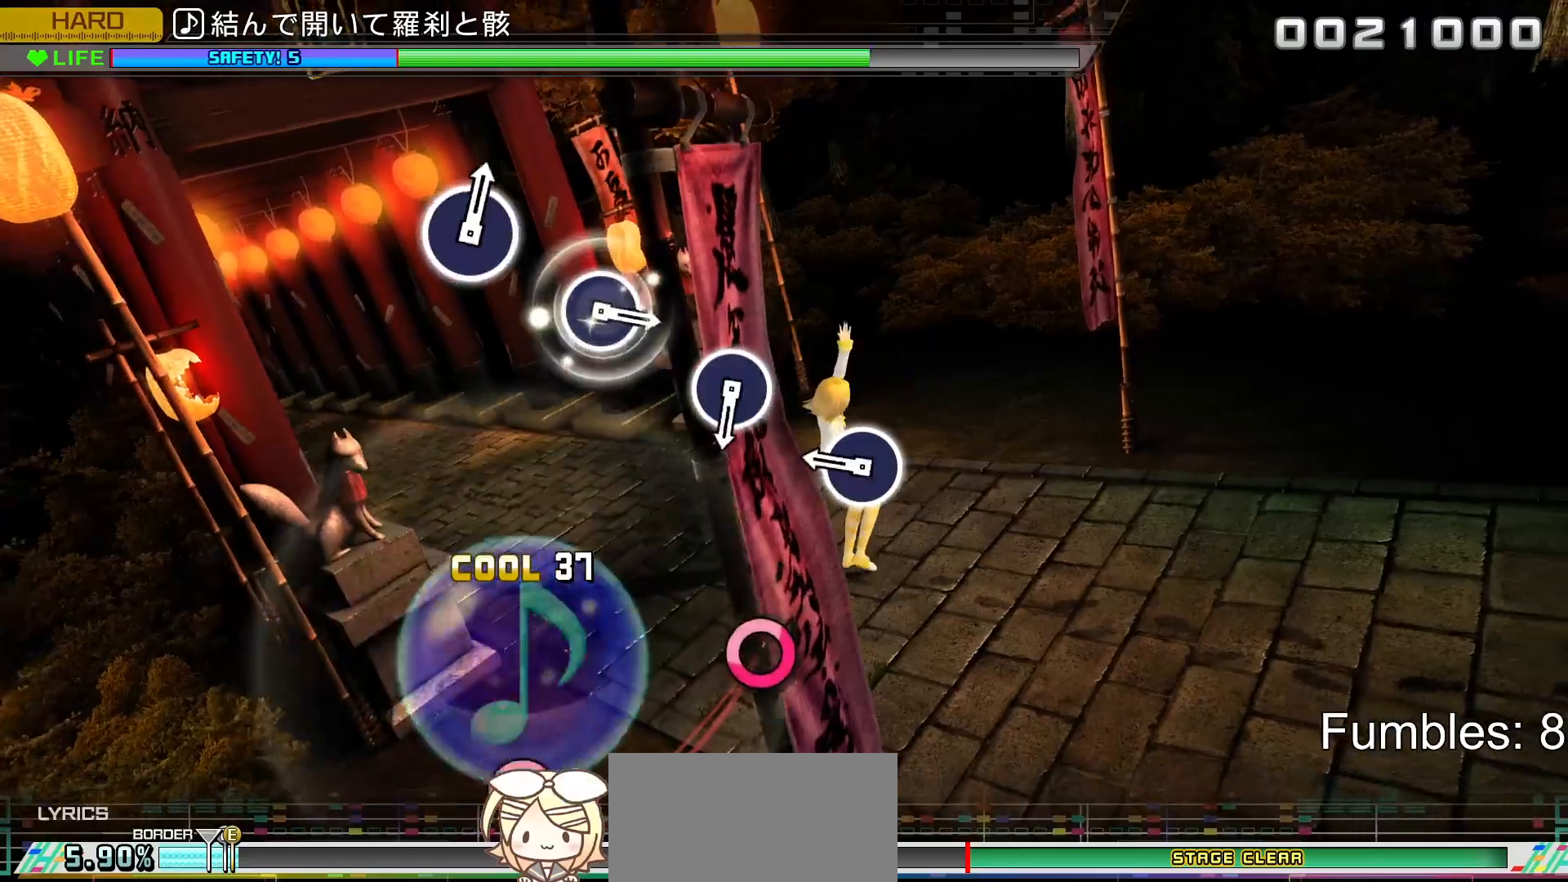
{"buttons": [], "left_stick": "center", "right_stick": "center", "events": [[333, "CIRCLE", "down"], [500, "CIRCLE", "up"]]}
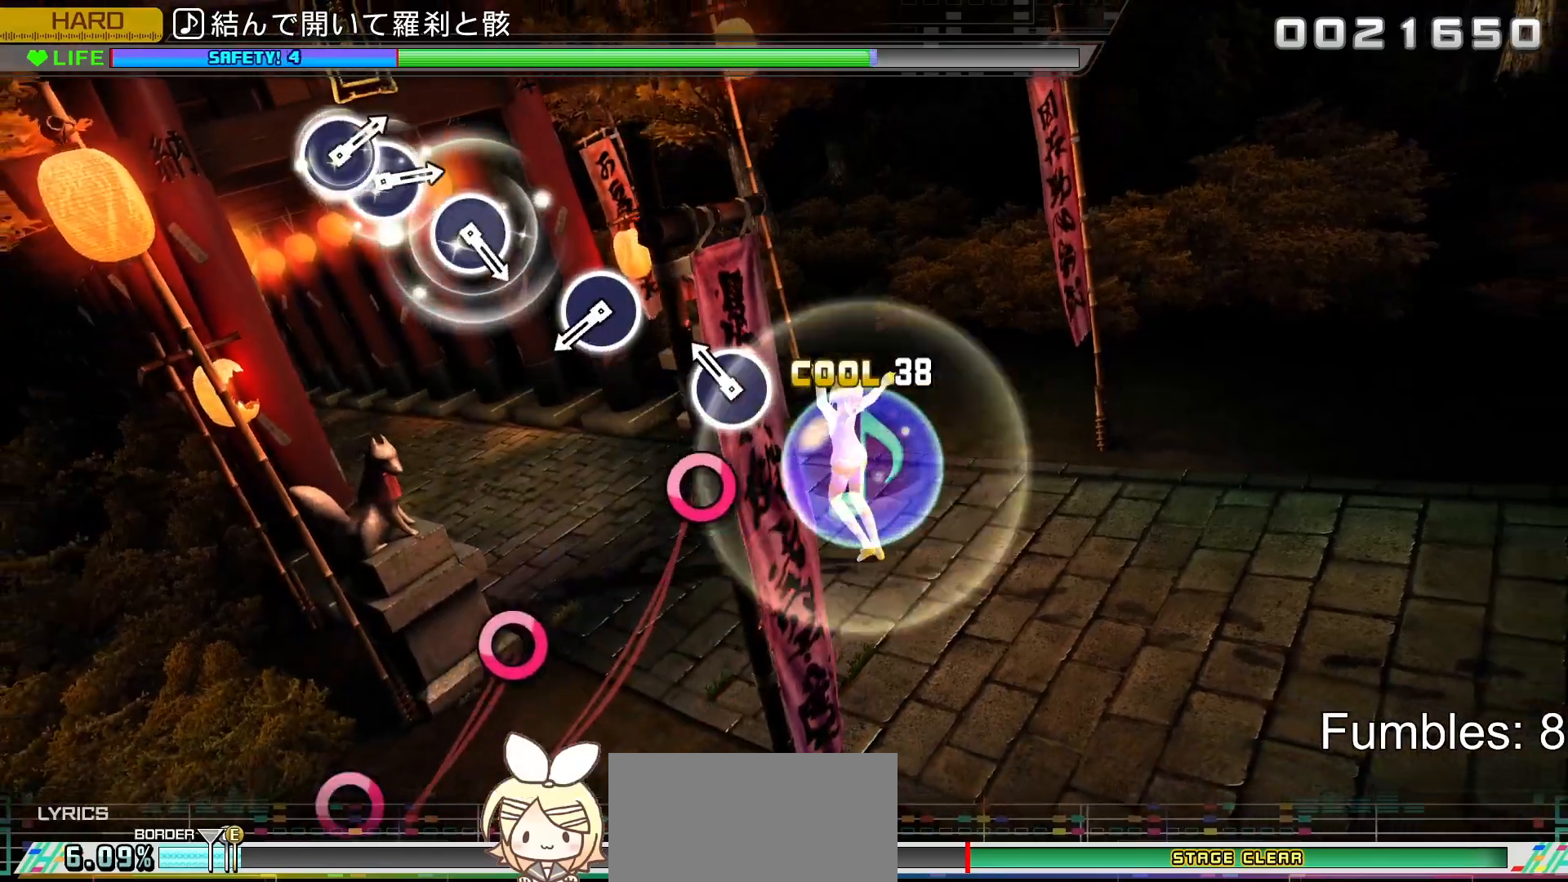
{"buttons": [], "left_stick": "center", "right_stick": "center", "events": [[167, "CIRCLE", "down"], [333, "CIRCLE", "up"]]}
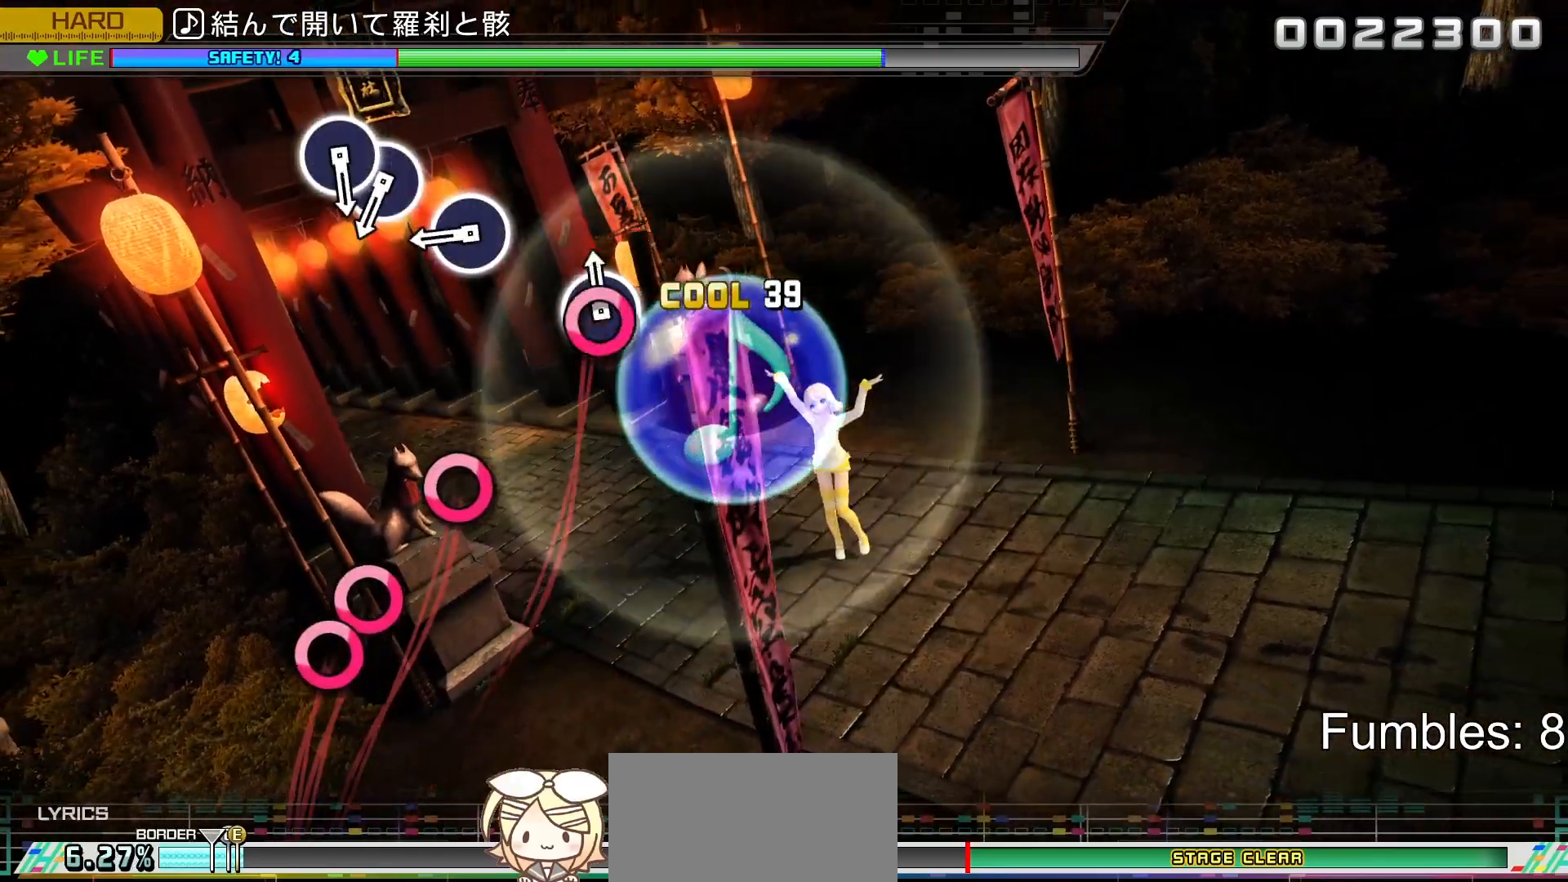
{"buttons": ["CIRCLE"], "left_stick": "center", "right_stick": "center", "events": [[17, "CIRCLE", "down"], [217, "CIRCLE", "up"], [383, "CIRCLE", "down"]]}
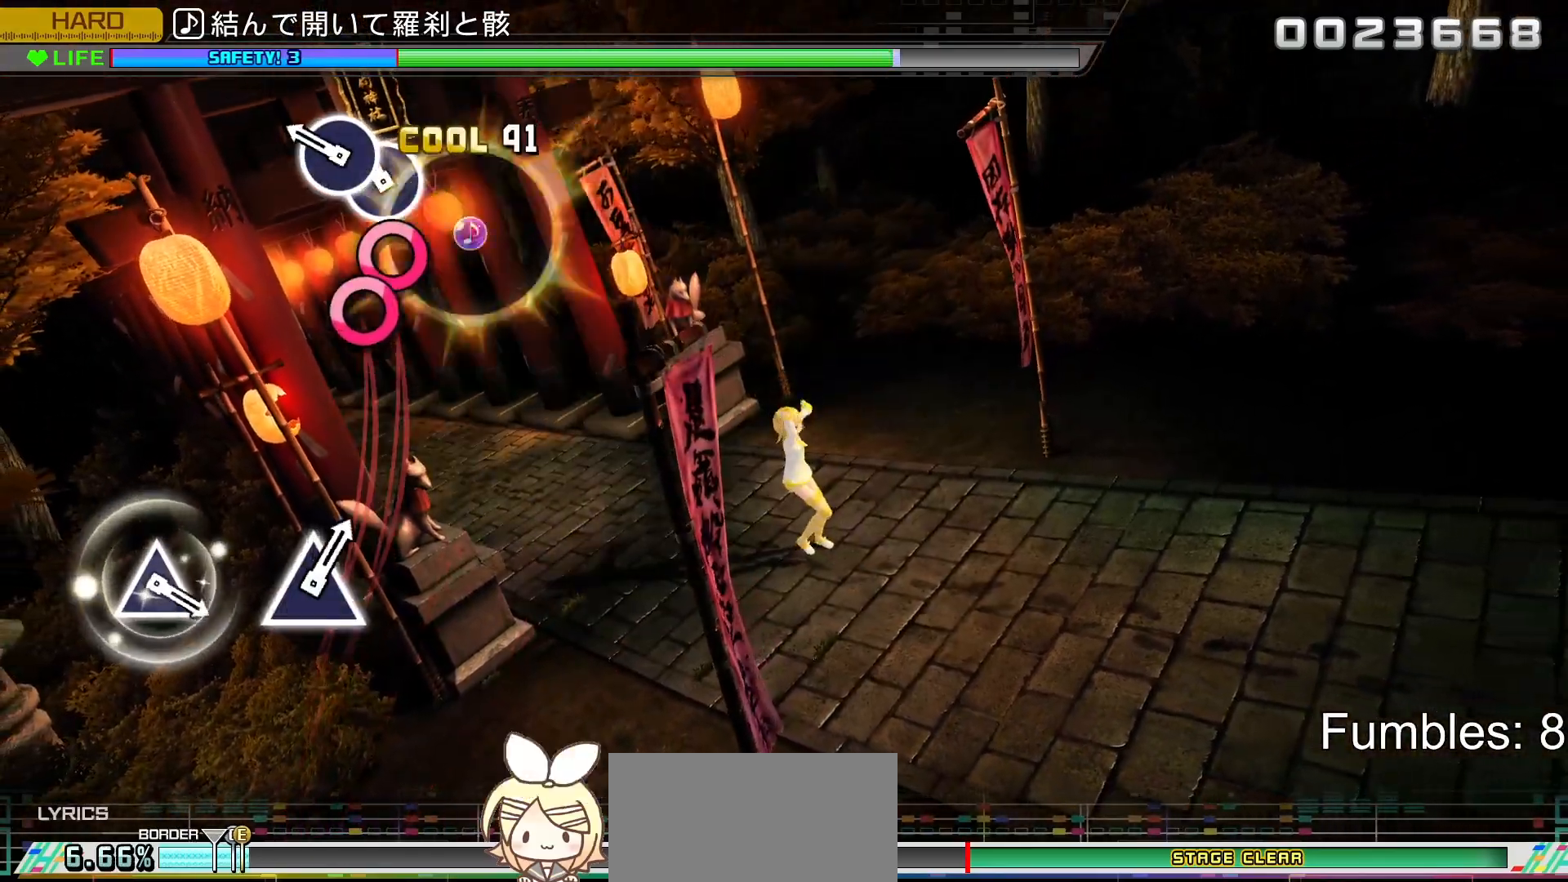
{"buttons": [], "left_stick": "center", "right_stick": "center", "events": [[17, "CIRCLE", "up"], [117, "CIRCLE", "down"], [217, "DPAD_RIGHT", "down"], [283, "CIRCLE", "up"], [433, "DPAD_RIGHT", "up"]]}
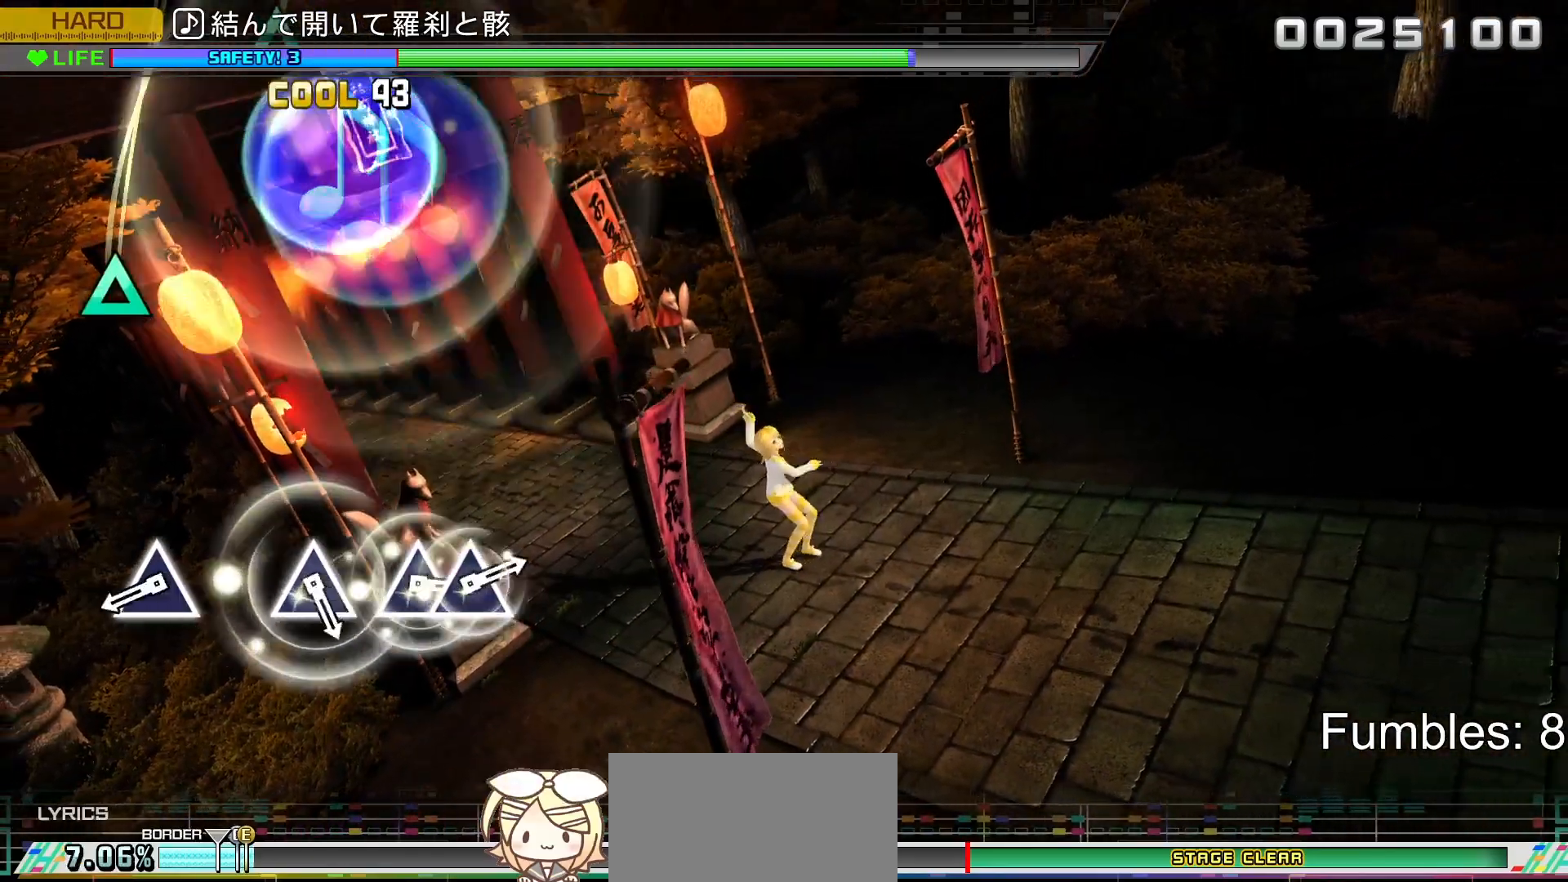
{"buttons": ["TRIANGLE"], "left_stick": "center", "right_stick": "center", "events": [[450, "TRIANGLE", "down"]]}
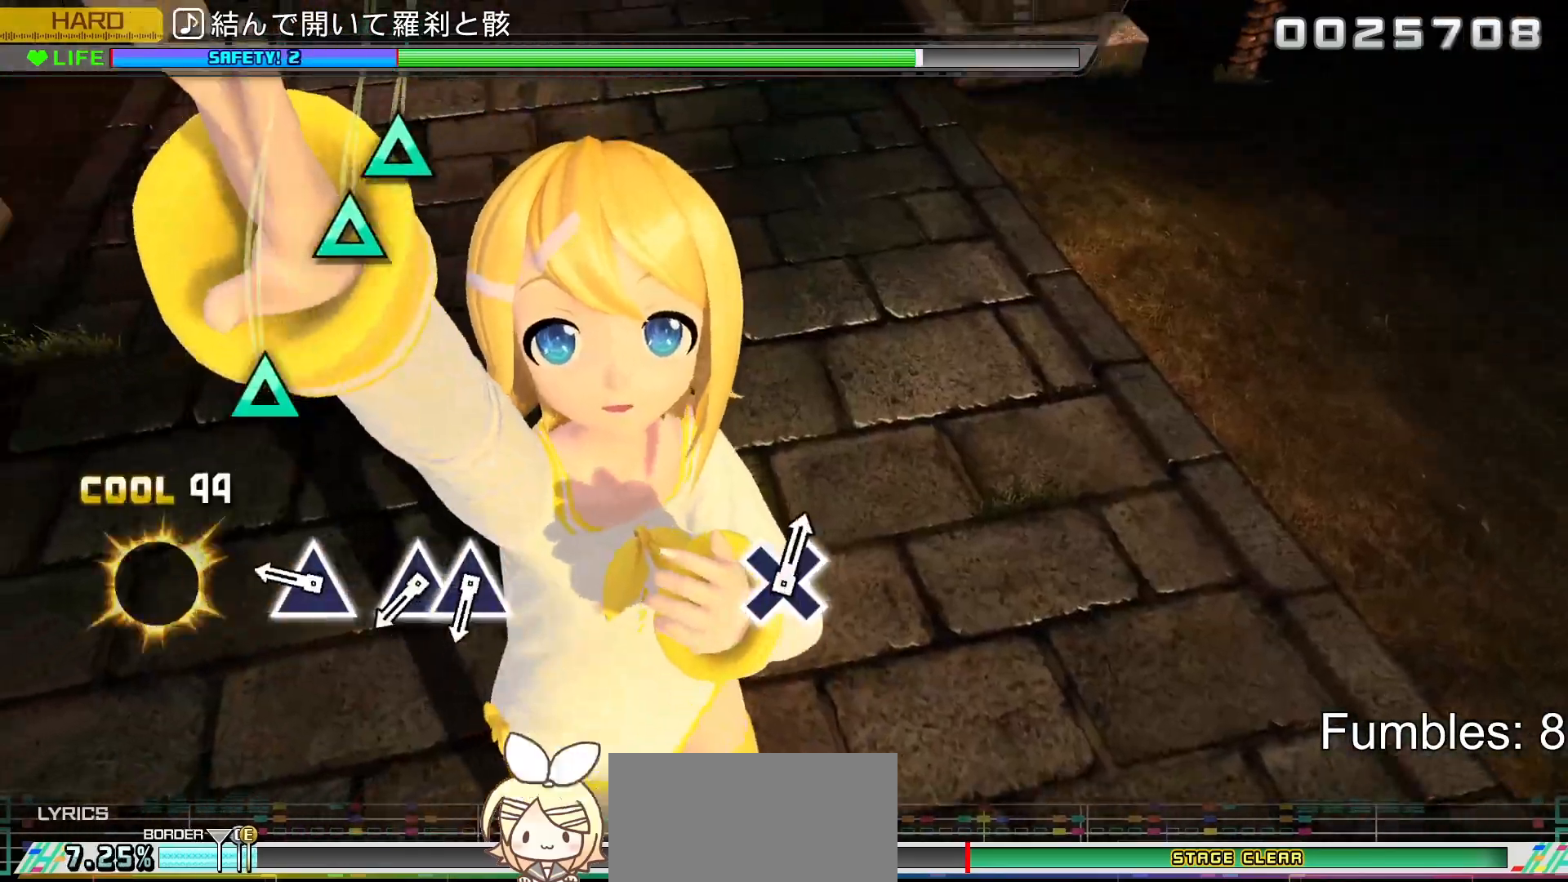
{"buttons": ["TRIANGLE"], "left_stick": "center", "right_stick": "center", "events": [[100, "TRIANGLE", "up"], [300, "TRIANGLE", "down"], [417, "TRIANGLE", "up"], [500, "TRIANGLE", "down"]]}
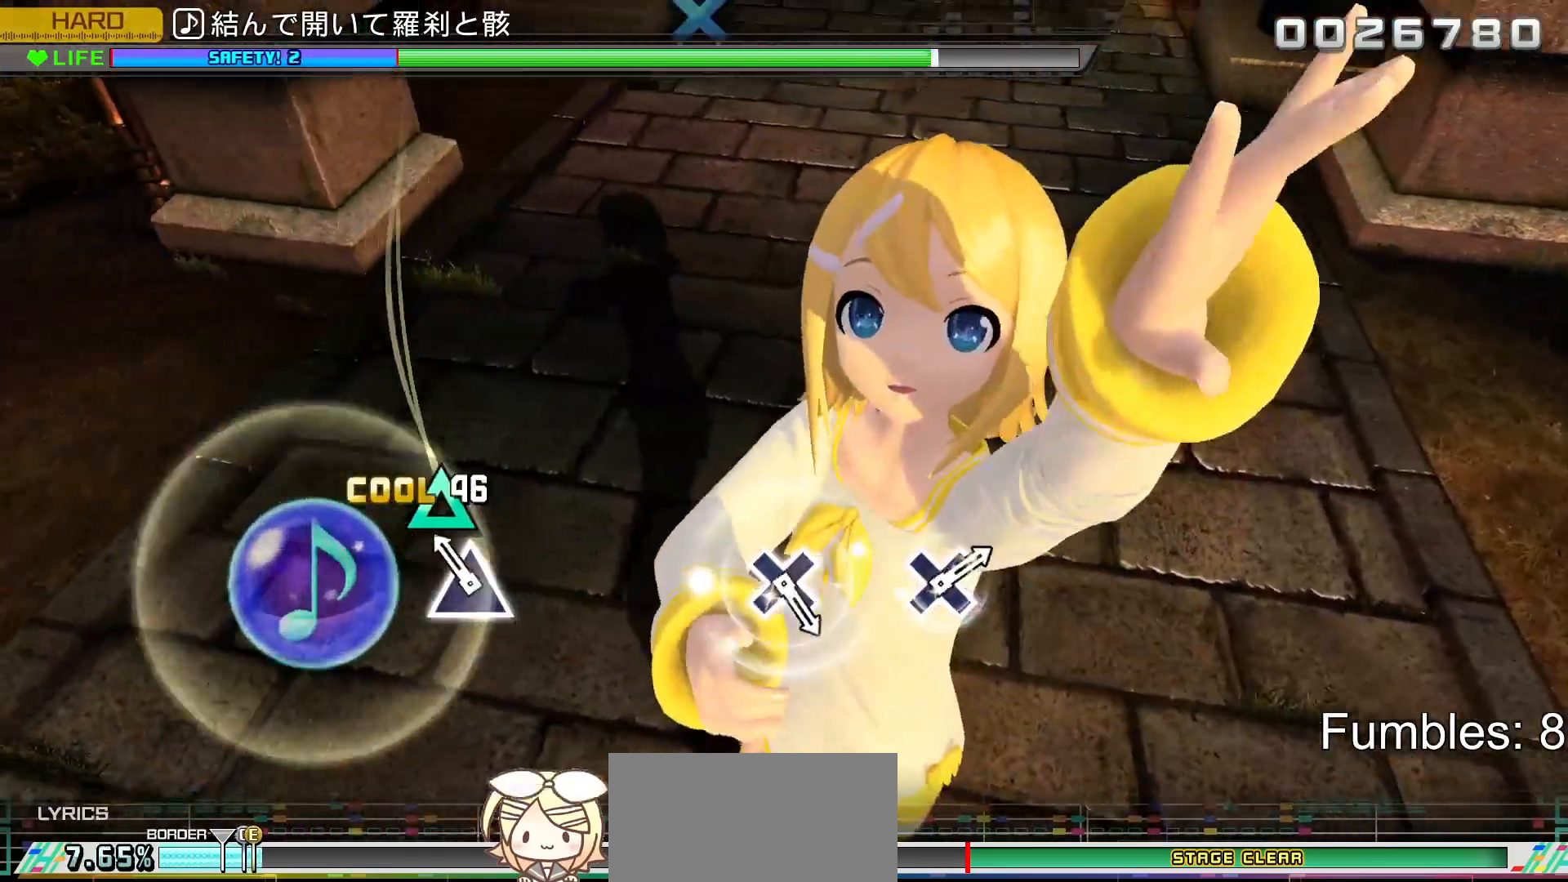
{"buttons": [], "left_stick": "center", "right_stick": "center", "events": [[133, "DPAD_UP", "down"], [183, "TRIANGLE", "up"], [333, "DPAD_UP", "up"]]}
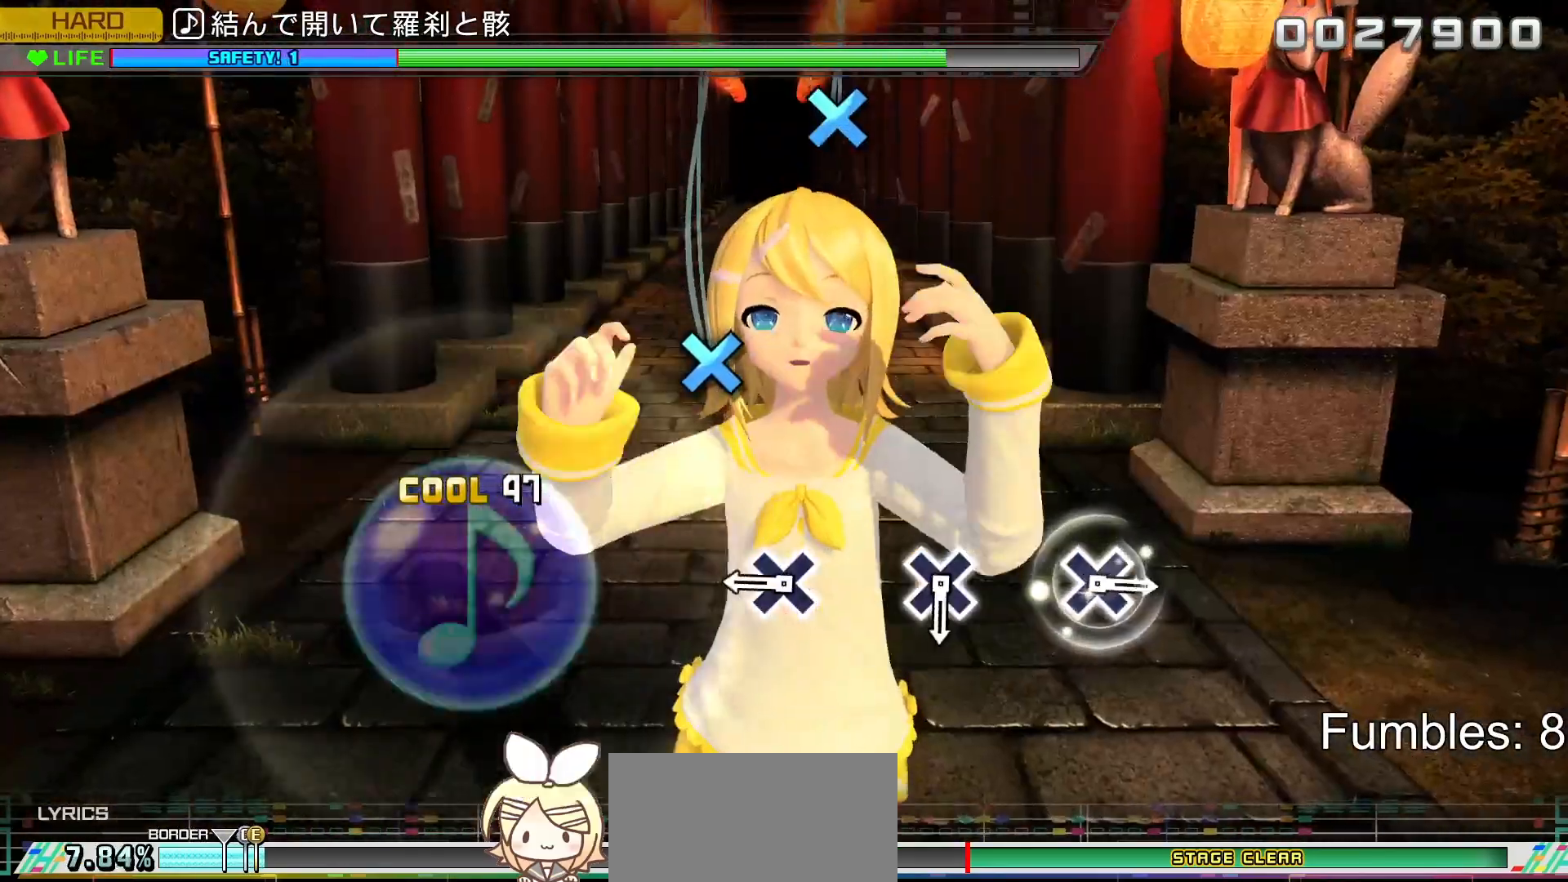
{"buttons": ["CROSS"], "left_stick": "center", "right_stick": "center", "events": [[350, "CROSS", "down"]]}
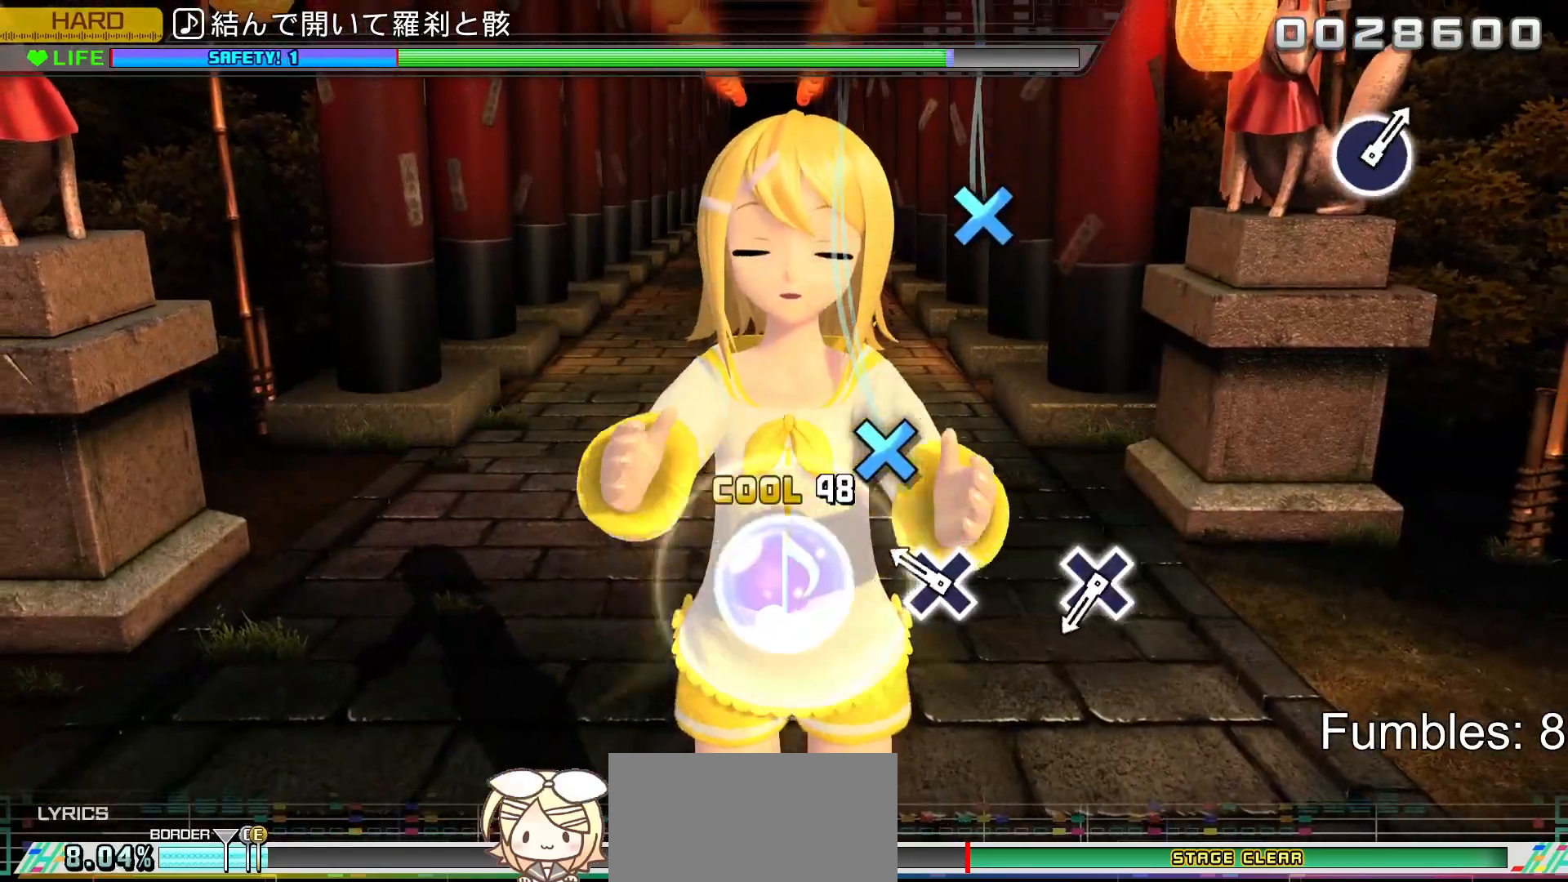
{"buttons": [], "left_stick": "center", "right_stick": "center", "events": [[50, "CROSS", "up"], [200, "CROSS", "down"], [400, "CROSS", "up"]]}
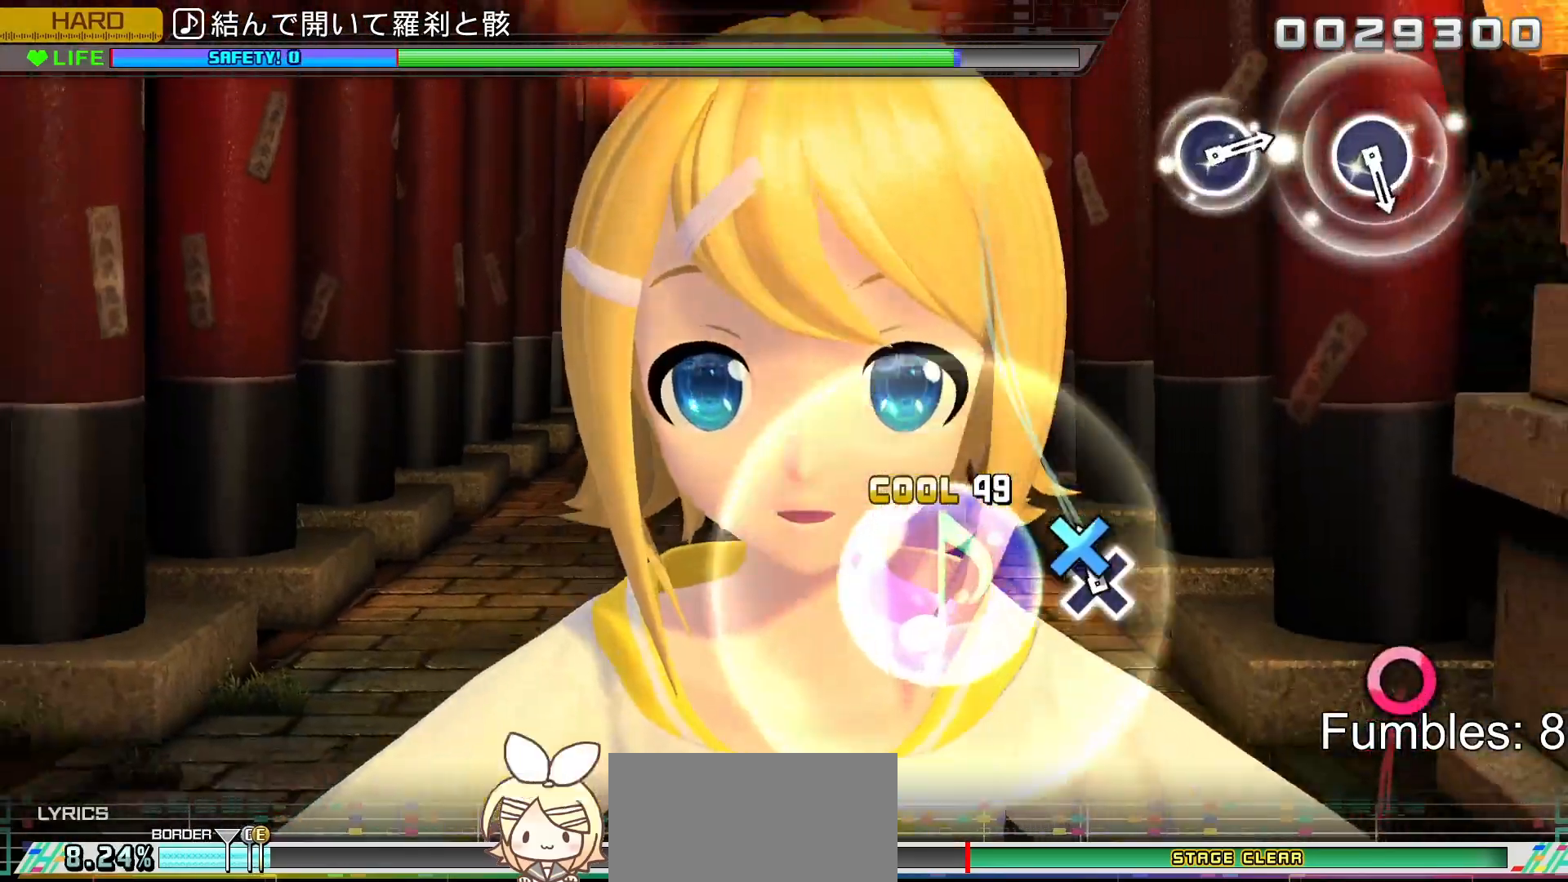
{"buttons": ["TRIANGLE", "DPAD_DOWN"], "left_stick": "center", "right_stick": "center", "events": [[67, "CROSS", "down"], [183, "CROSS", "up"], [417, "DPAD_DOWN", "down"], [417, "TRIANGLE", "down"]]}
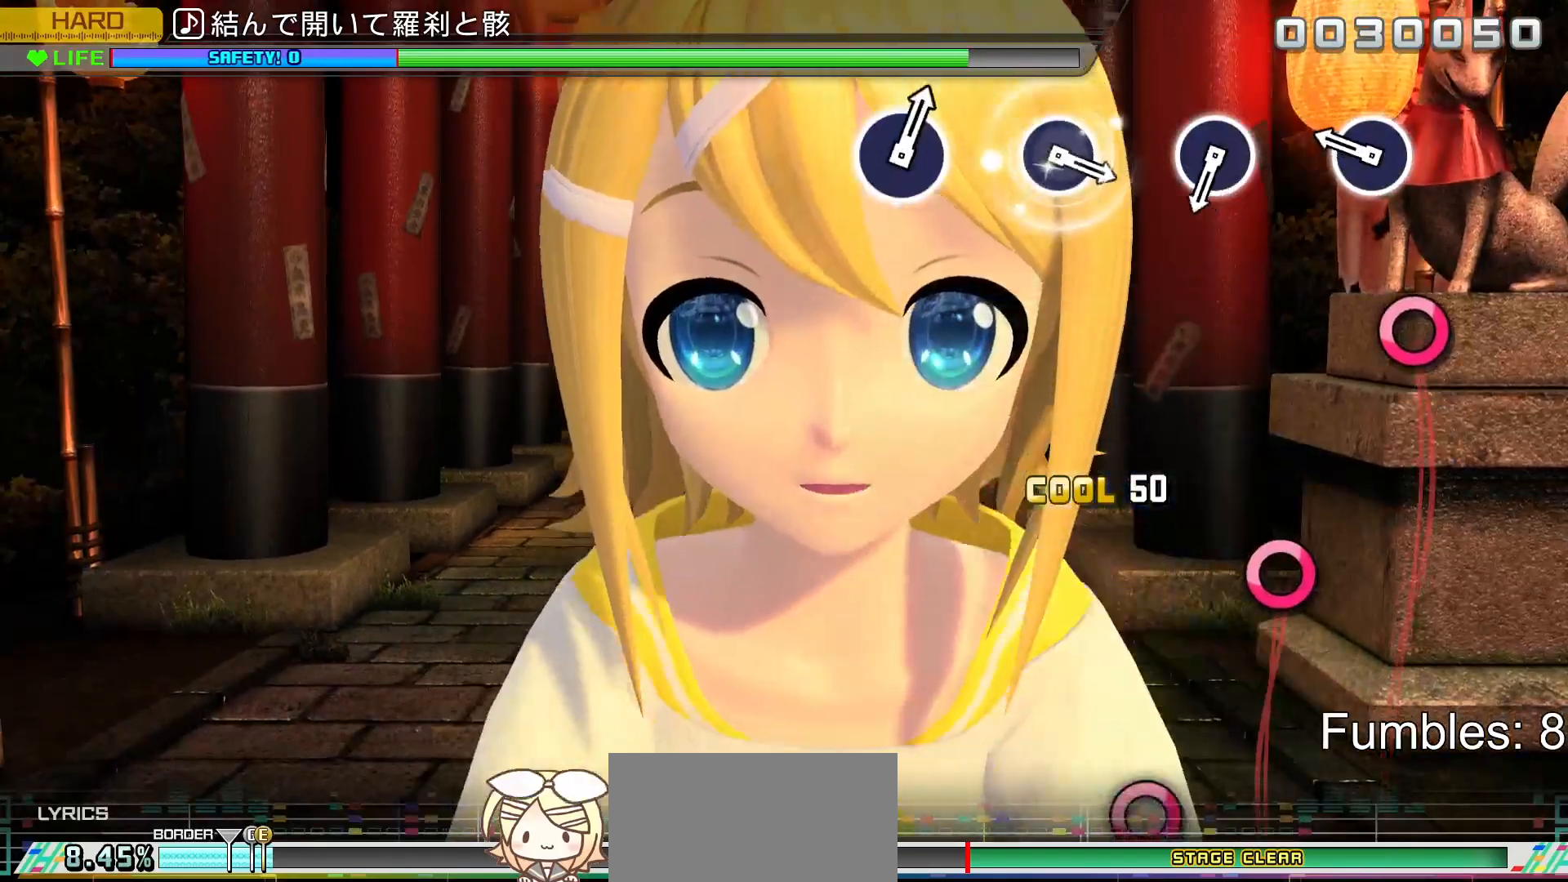
{"buttons": [], "left_stick": "center", "right_stick": "center", "events": [[67, "DPAD_DOWN", "up"], [67, "TRIANGLE", "up"], [283, "CIRCLE", "down"], [450, "CIRCLE", "up"]]}
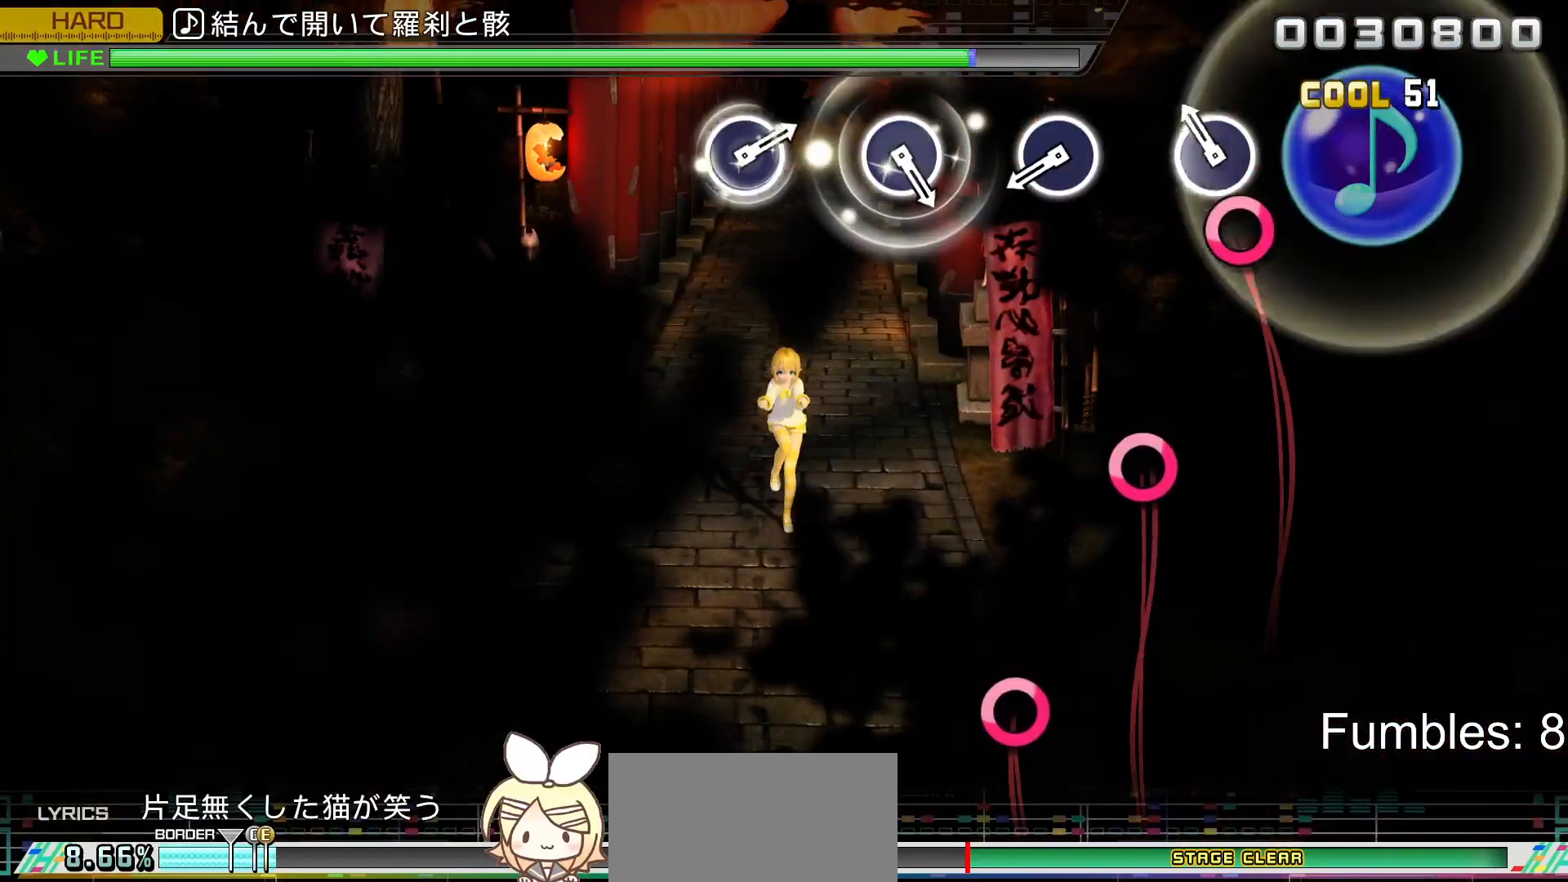
{"buttons": ["CIRCLE"], "left_stick": "center", "right_stick": "center", "events": [[117, "CIRCLE", "down"], [283, "CIRCLE", "up"], [483, "CIRCLE", "down"]]}
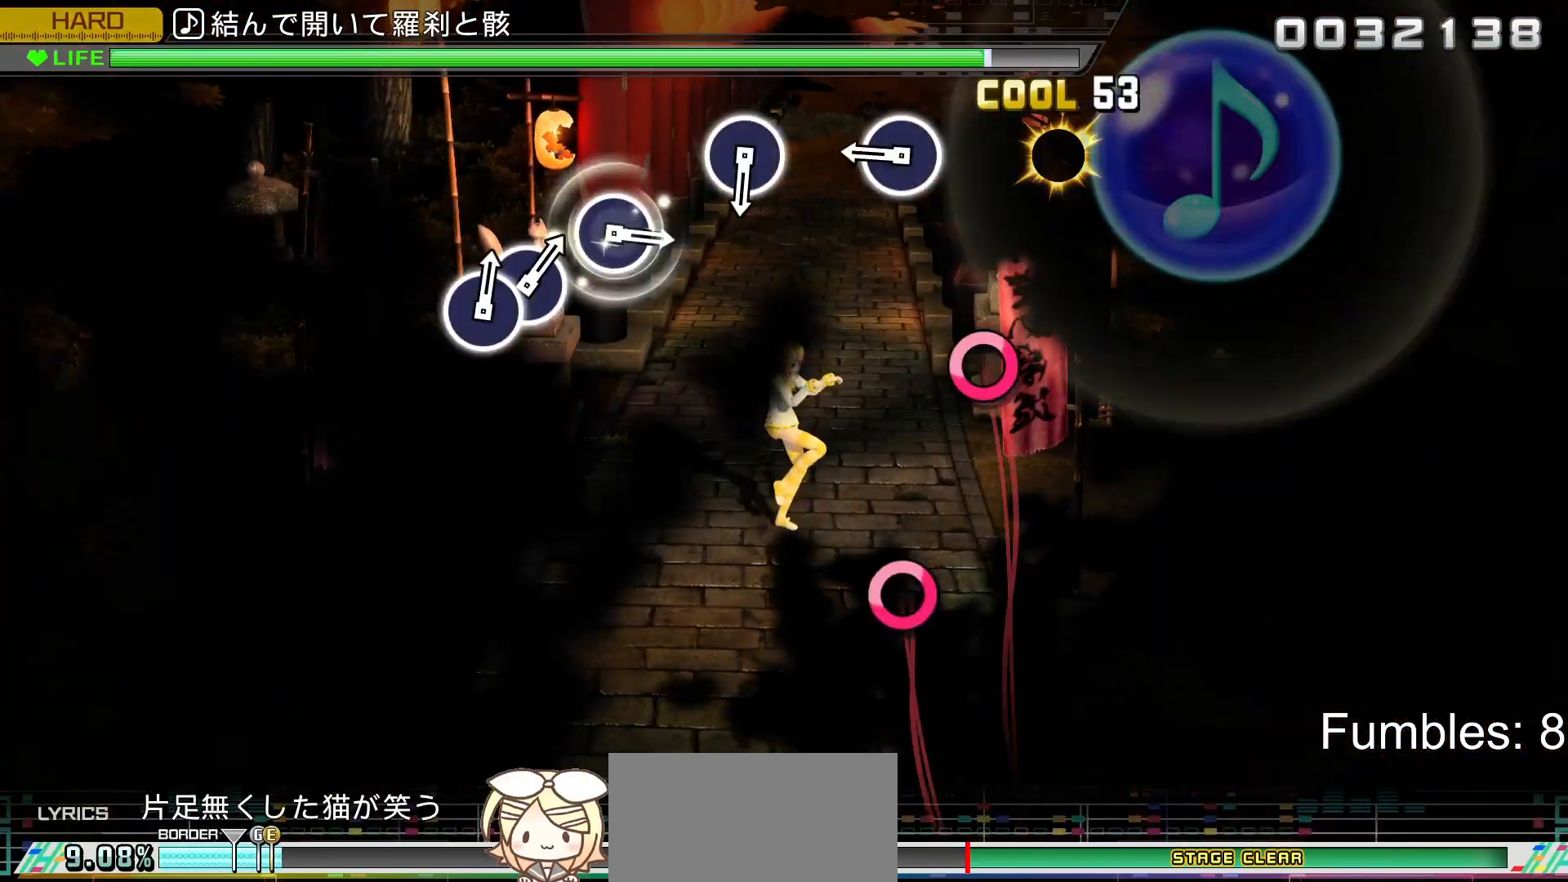
{"buttons": [], "left_stick": "center", "right_stick": "center", "events": [[133, "CIRCLE", "up"], [333, "CIRCLE", "down"], [483, "CIRCLE", "up"]]}
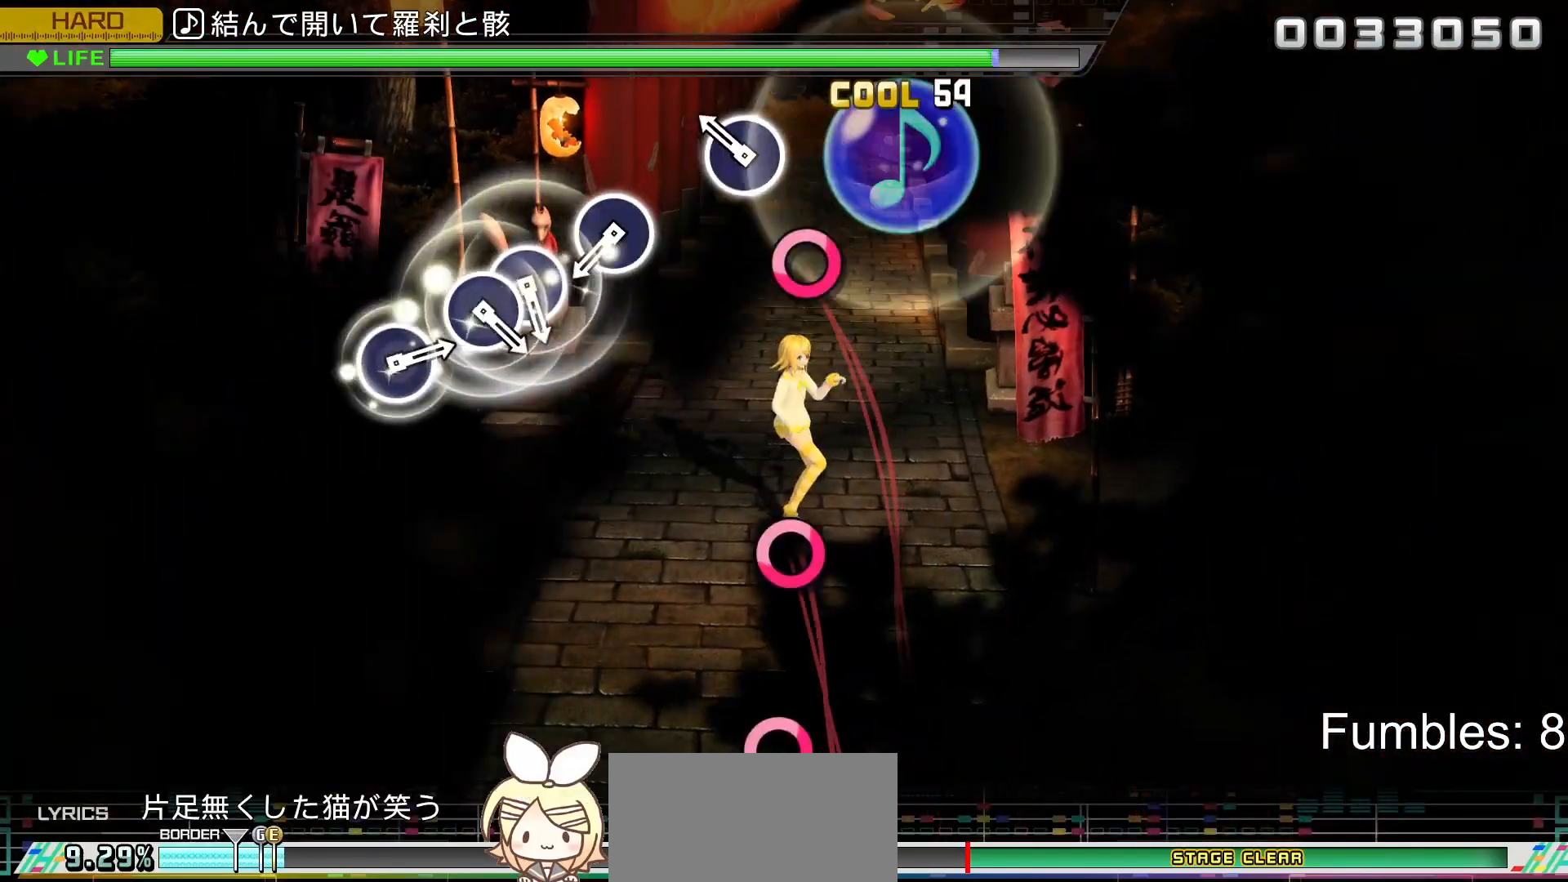
{"buttons": [], "left_stick": "center", "right_stick": "center", "events": [[183, "CIRCLE", "down"], [350, "CIRCLE", "up"]]}
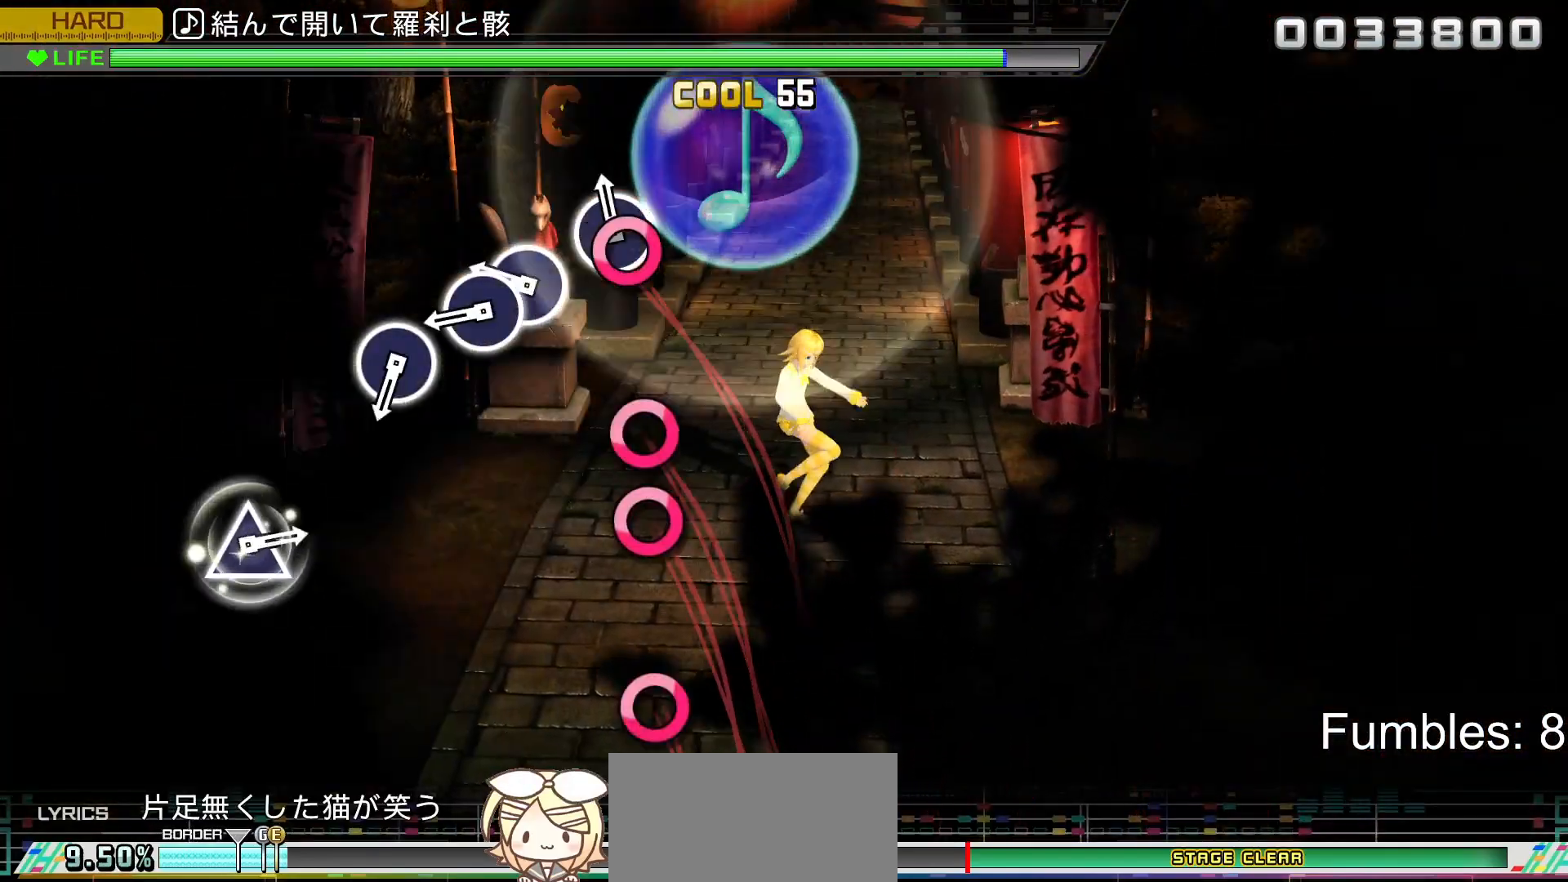
{"buttons": ["DPAD_RIGHT"], "left_stick": "center", "right_stick": "center", "events": [[33, "CIRCLE", "down"], [150, "CIRCLE", "up"], [283, "CIRCLE", "down"], [400, "DPAD_RIGHT", "down"], [417, "CIRCLE", "up"]]}
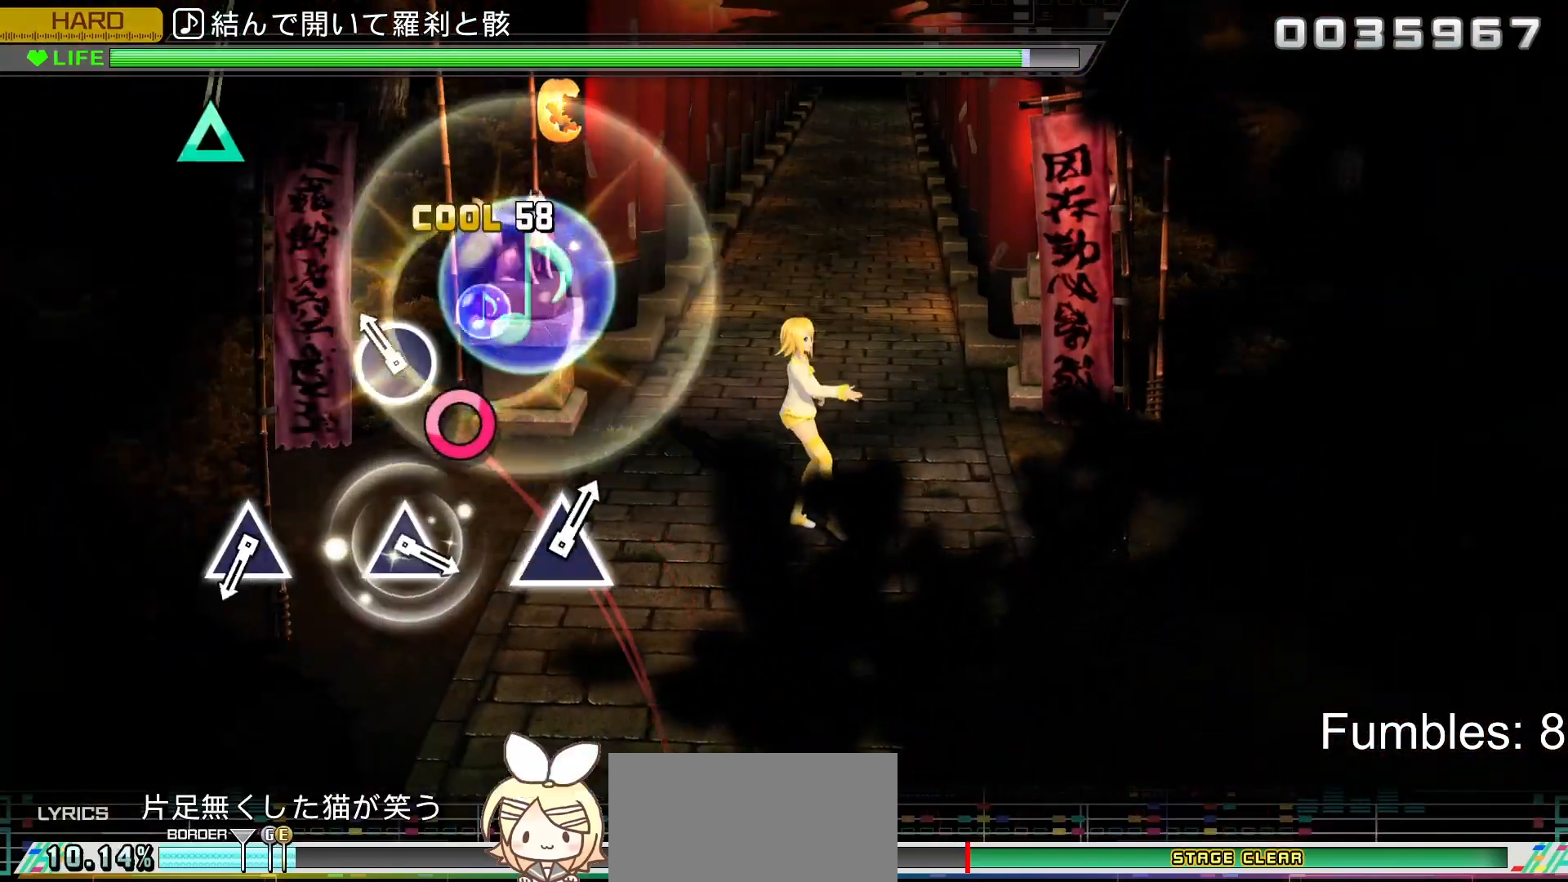
{"buttons": [], "left_stick": "center", "right_stick": "center", "events": [[67, "DPAD_RIGHT", "up"], [133, "CIRCLE", "down"], [317, "CIRCLE", "up"]]}
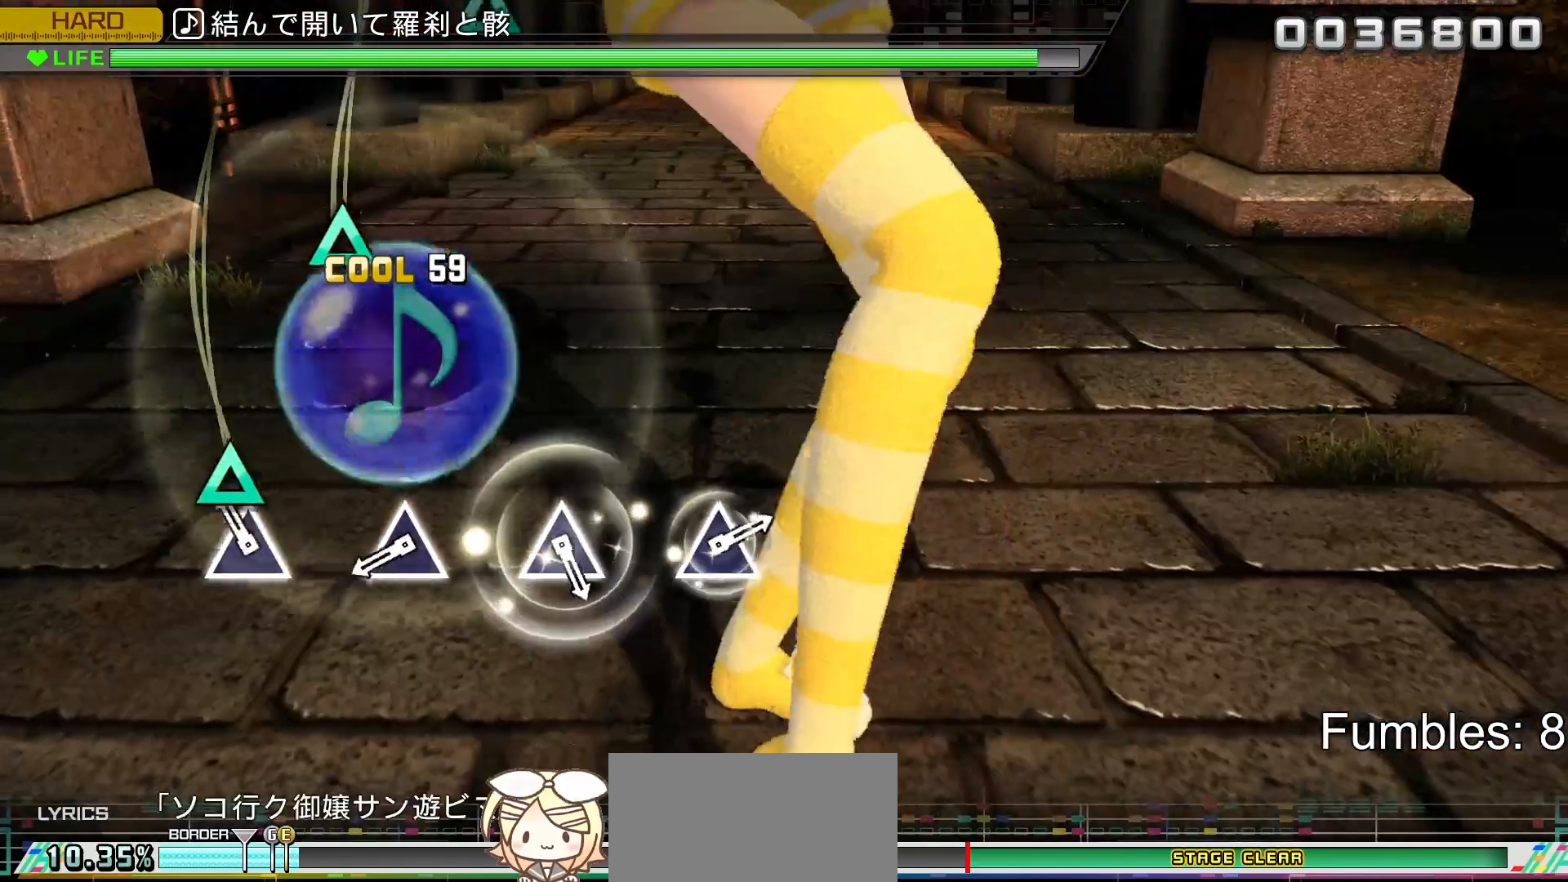
{"buttons": ["TRIANGLE"], "left_stick": "center", "right_stick": "center", "events": [[117, "TRIANGLE", "down"], [267, "TRIANGLE", "up"], [450, "TRIANGLE", "down"]]}